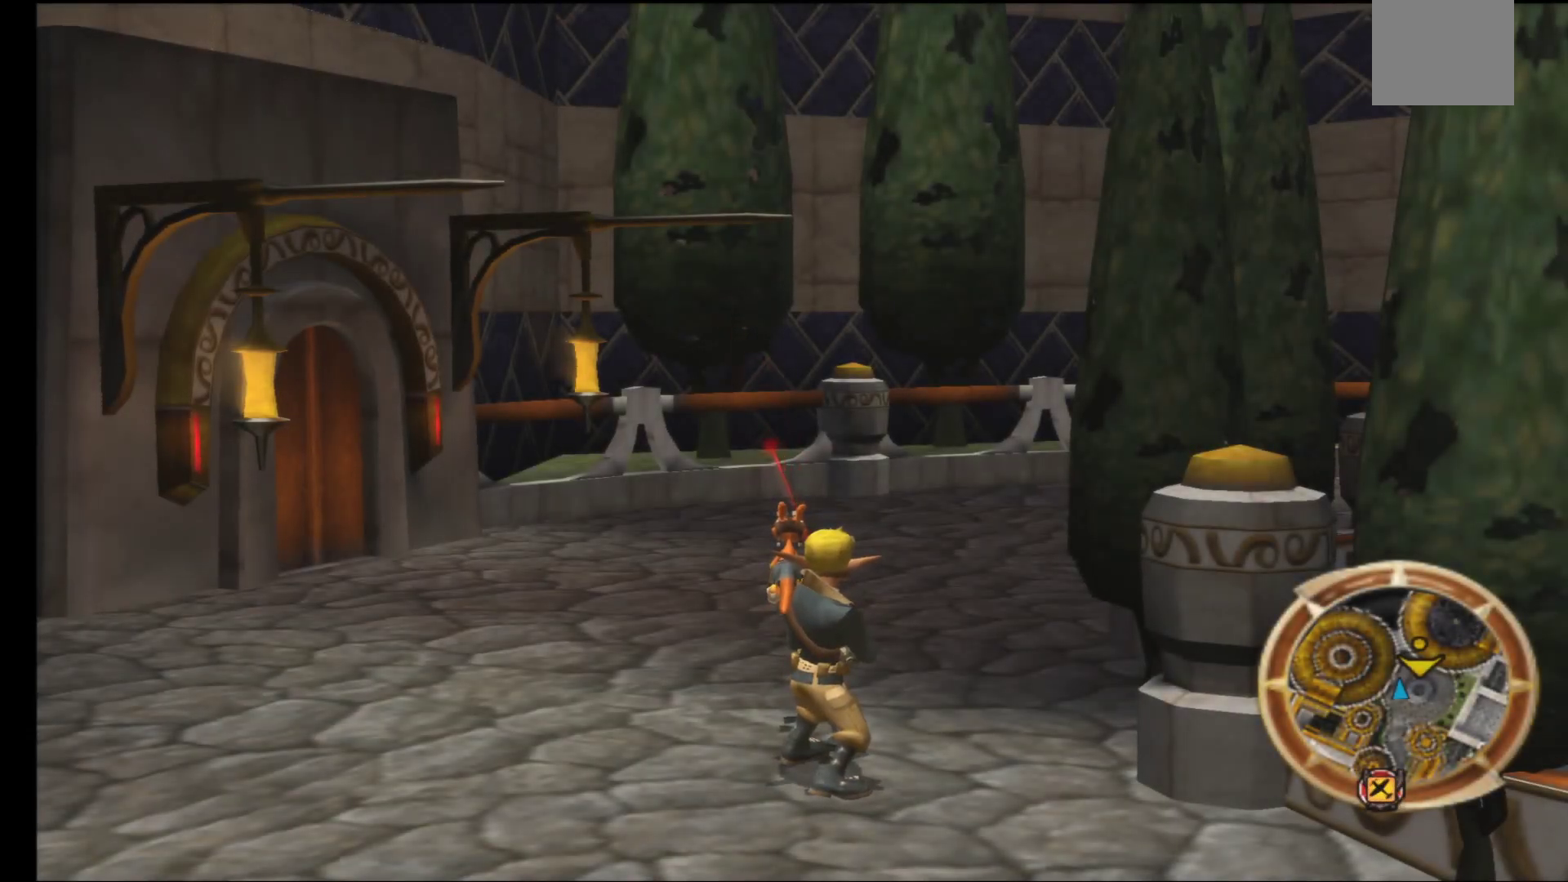
Gameplay with a controller (Xbox layout); each line is a JSON object with the inputs held at the frame after it. "events" lists button and stick changes between this image and that frame as [ms after this image, input, new state], when the widget could be followed in between.
{"buttons": [], "left_stick": "down-left", "right_stick": "center", "events": [[417, "left_stick", "down-left"]]}
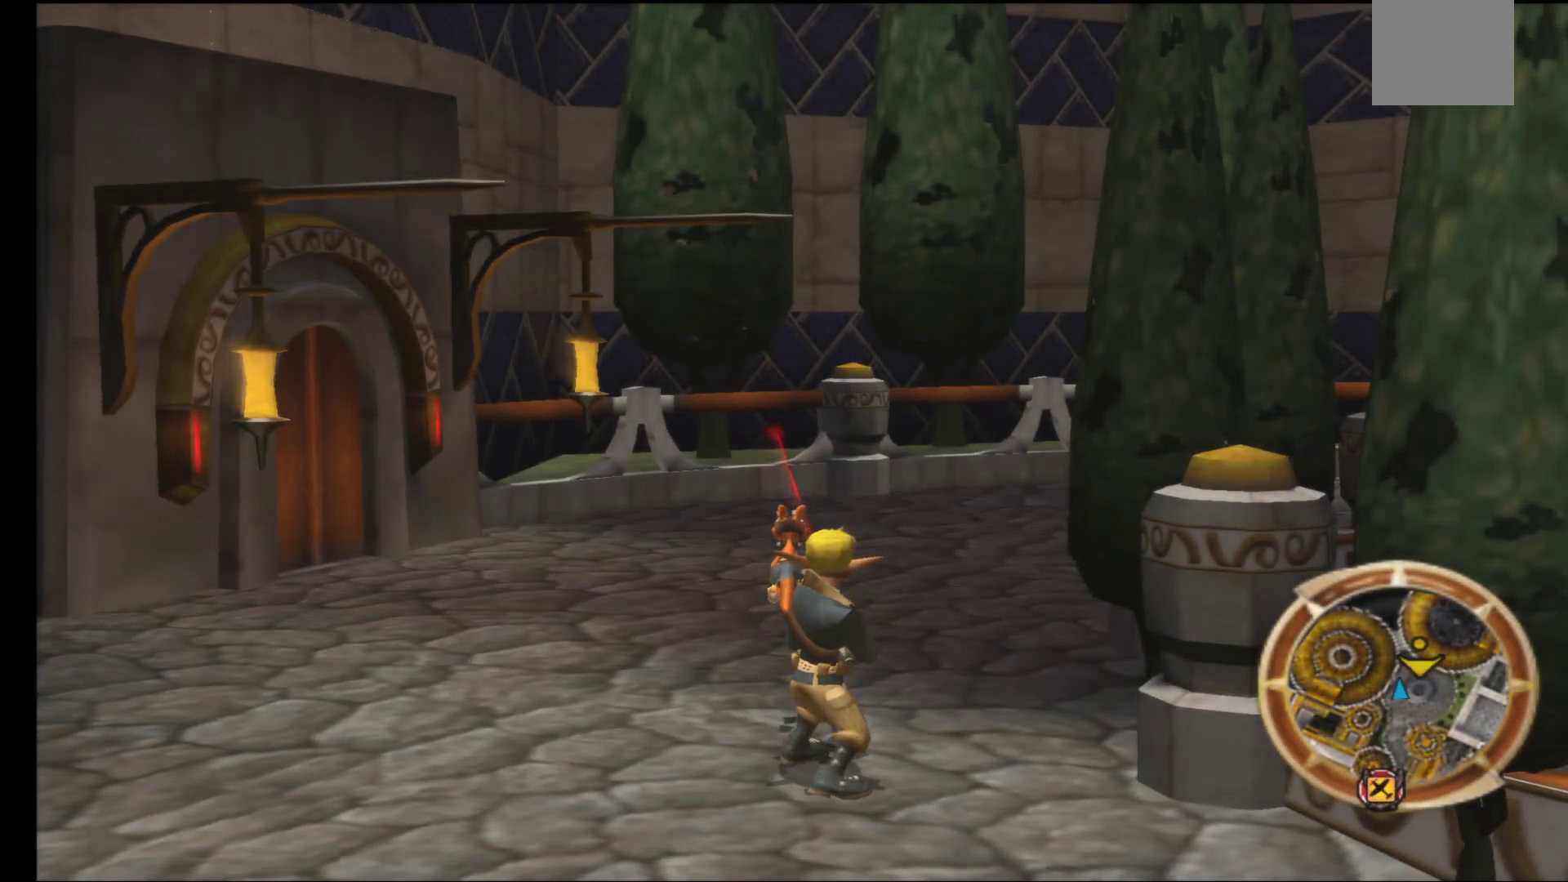
{"buttons": [], "left_stick": "down", "right_stick": "left", "events": [[67, "right_stick", "left"], [400, "left_stick", "down"]]}
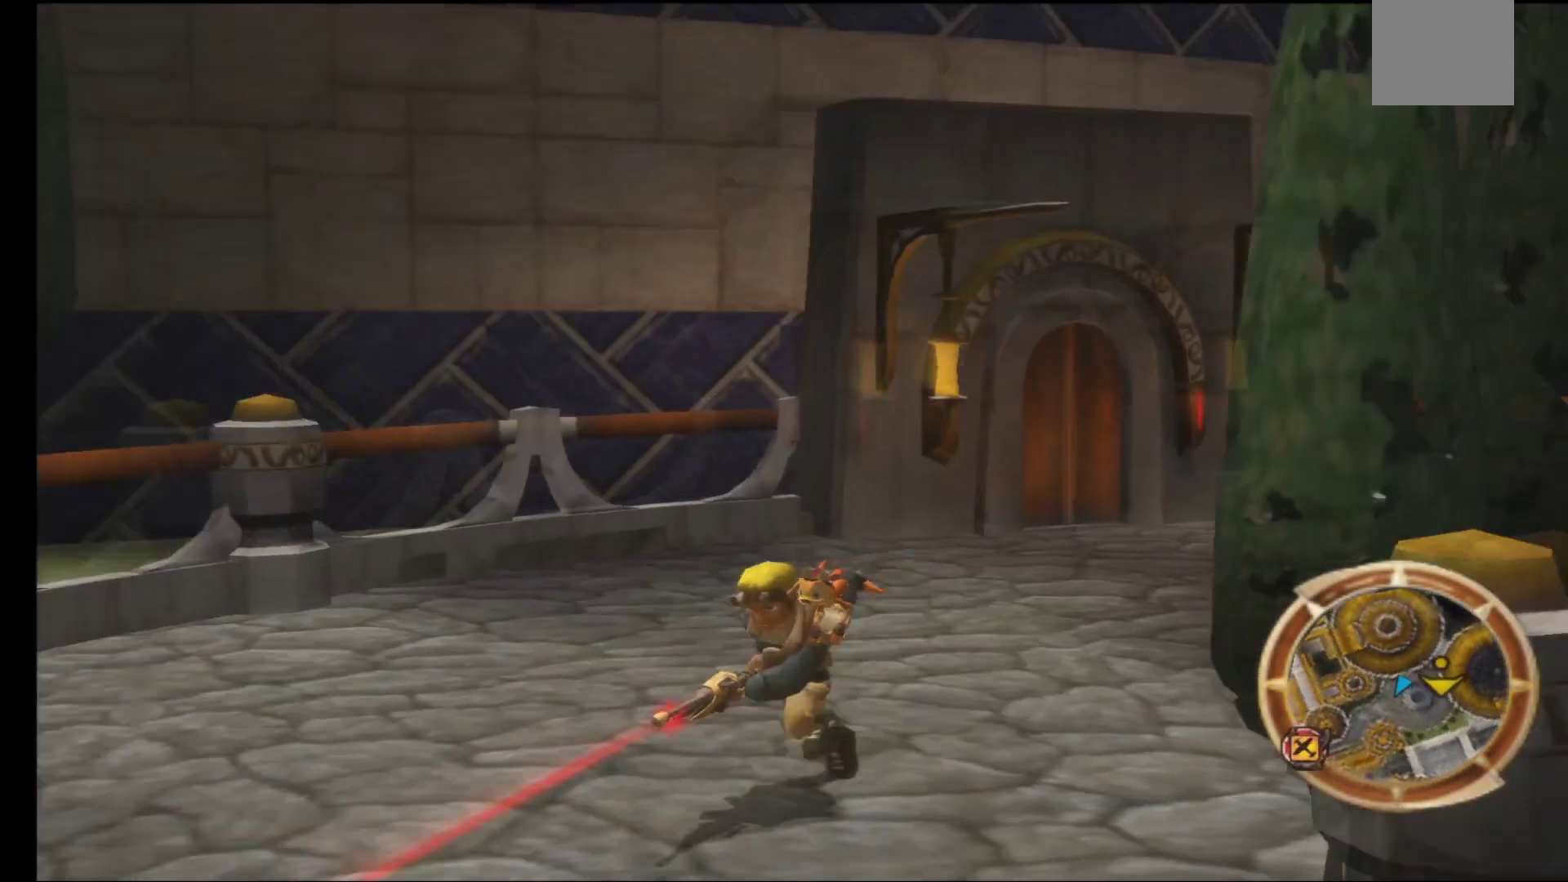
{"buttons": [], "left_stick": "center", "right_stick": "left", "events": [[233, "left_stick", "center"]]}
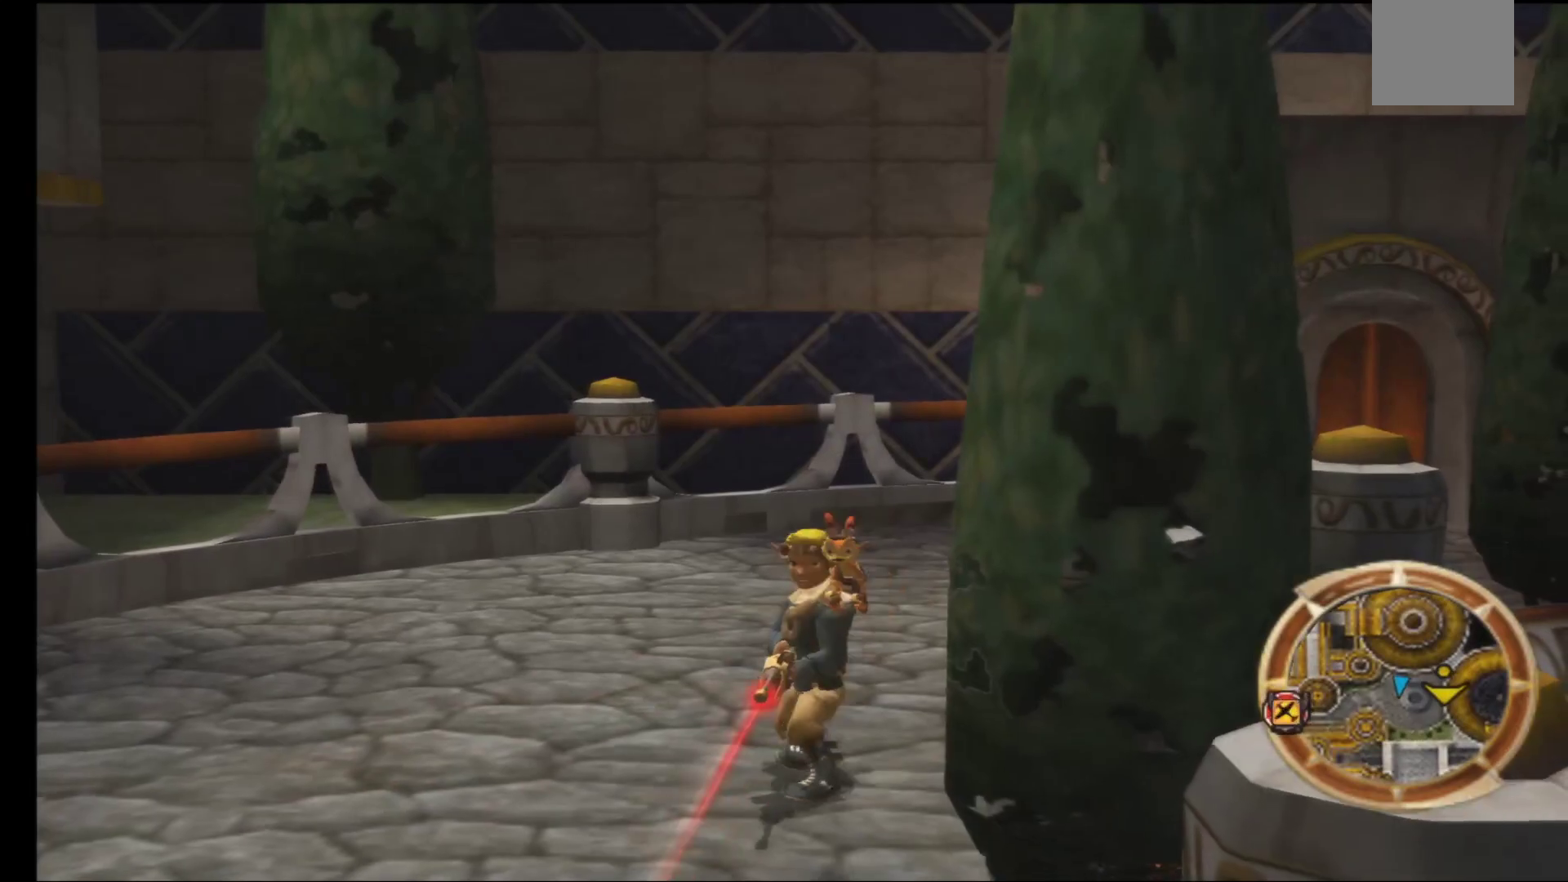
{"buttons": [], "left_stick": "left", "right_stick": "left", "events": [[117, "left_stick", "left"]]}
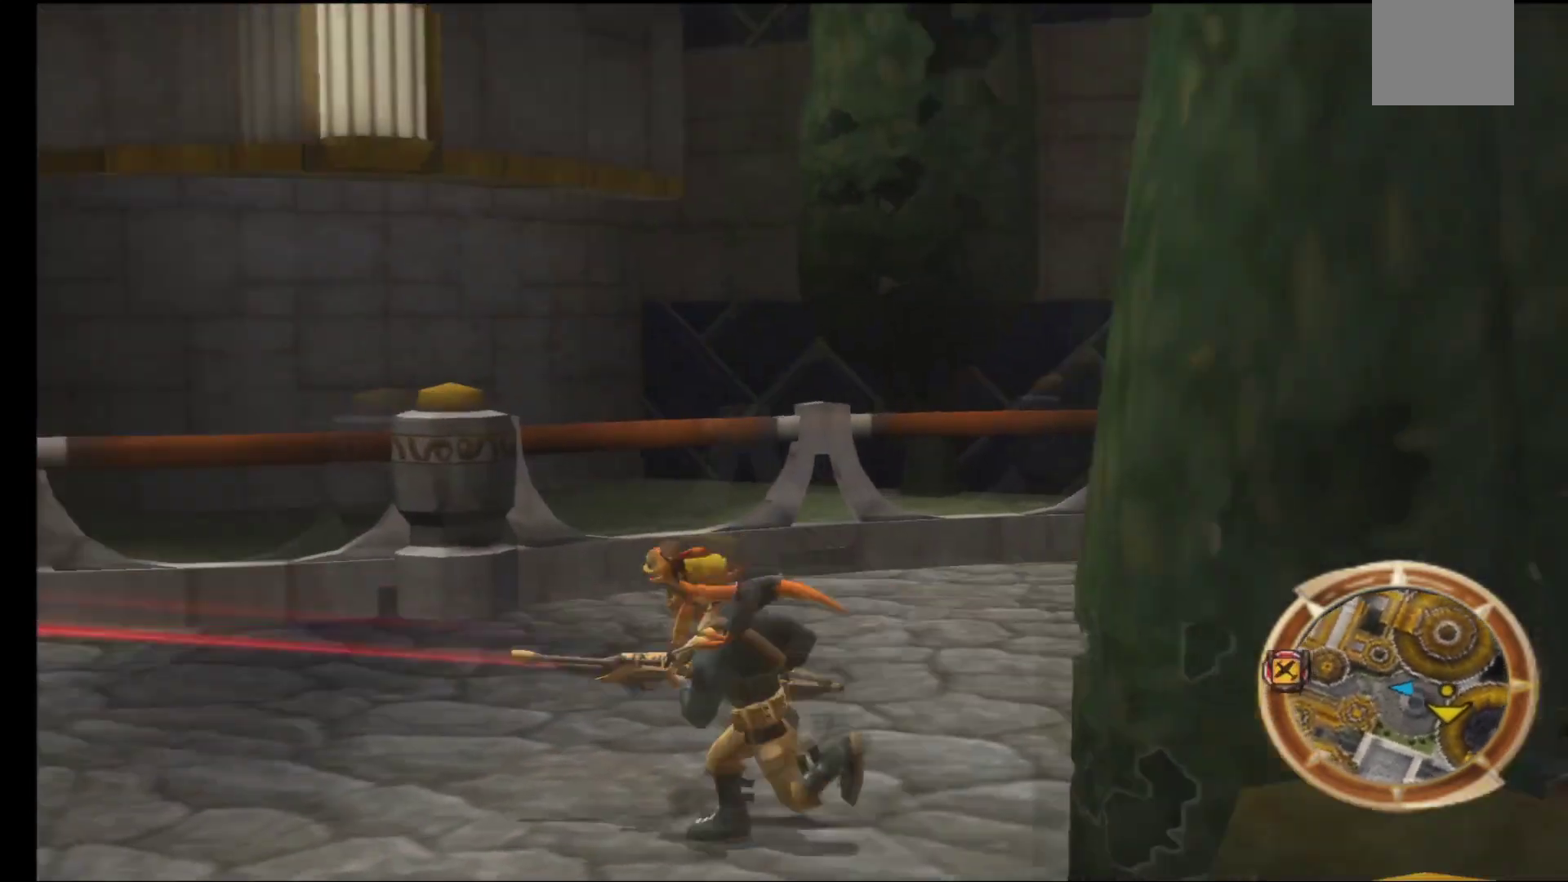
{"buttons": [], "left_stick": "up-left", "right_stick": "center", "events": [[317, "left_stick", "up-left"], [350, "right_stick", "center"]]}
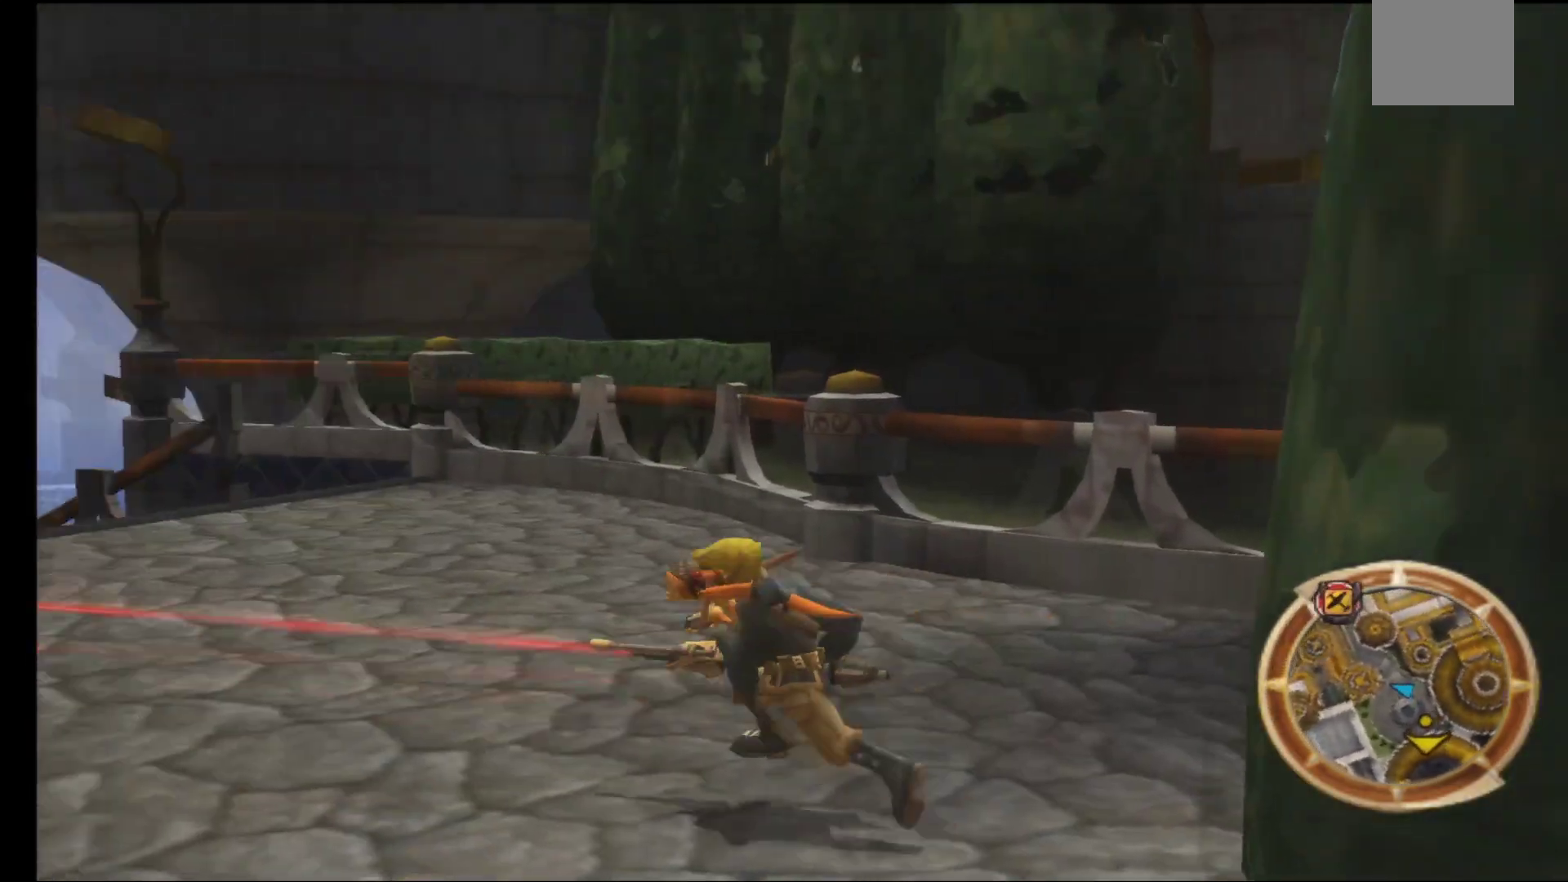
{"buttons": [], "left_stick": "up", "right_stick": "center", "events": [[250, "left_stick", "up"]]}
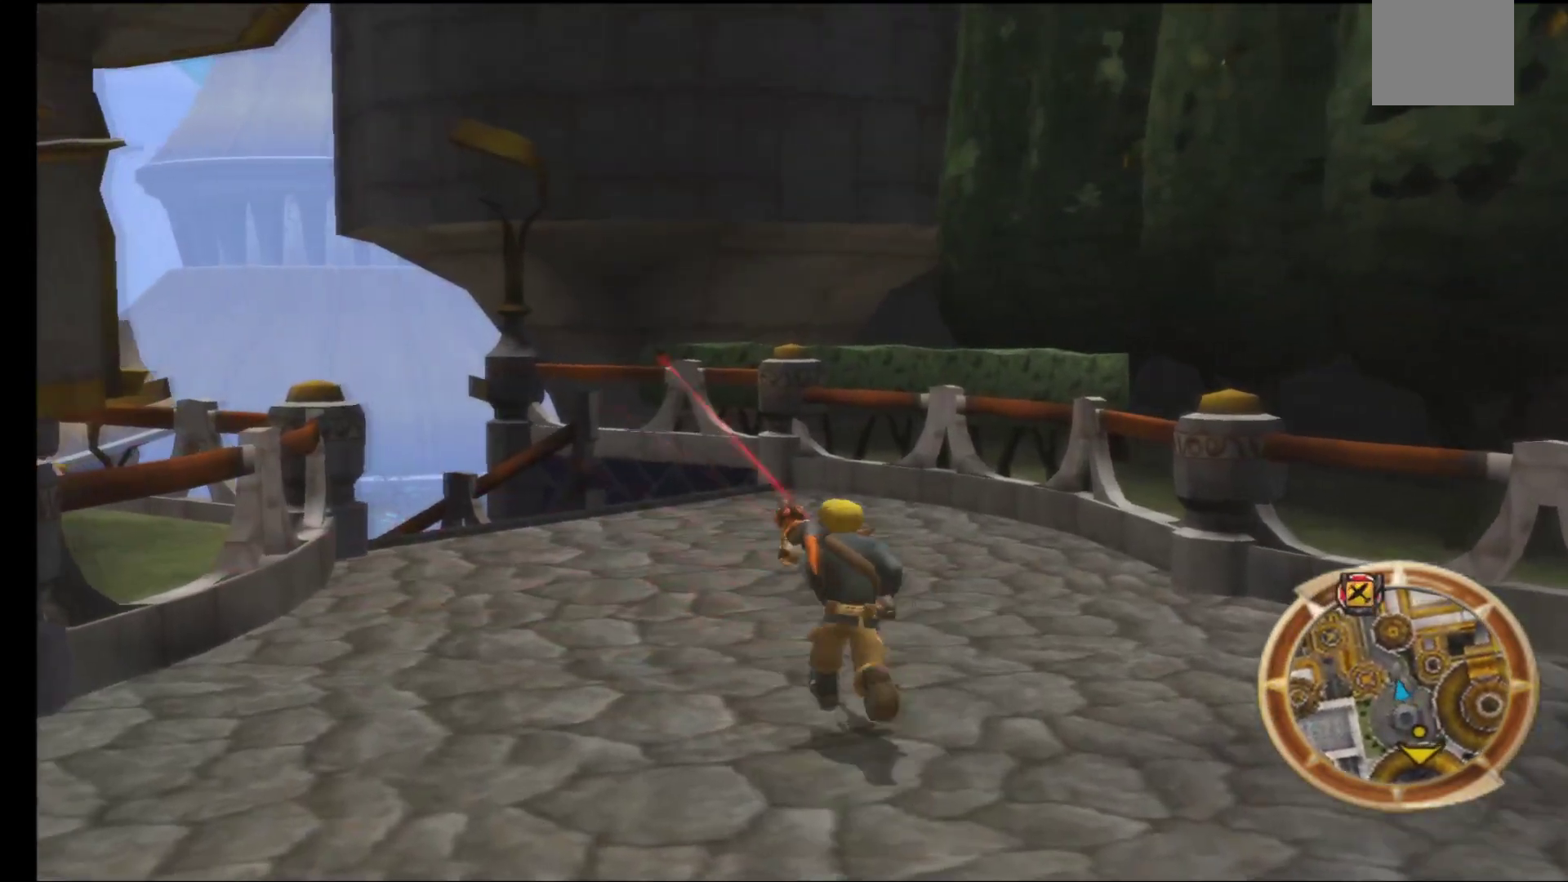
{"buttons": [], "left_stick": "up-left", "right_stick": "center", "events": [[317, "left_stick", "up-left"]]}
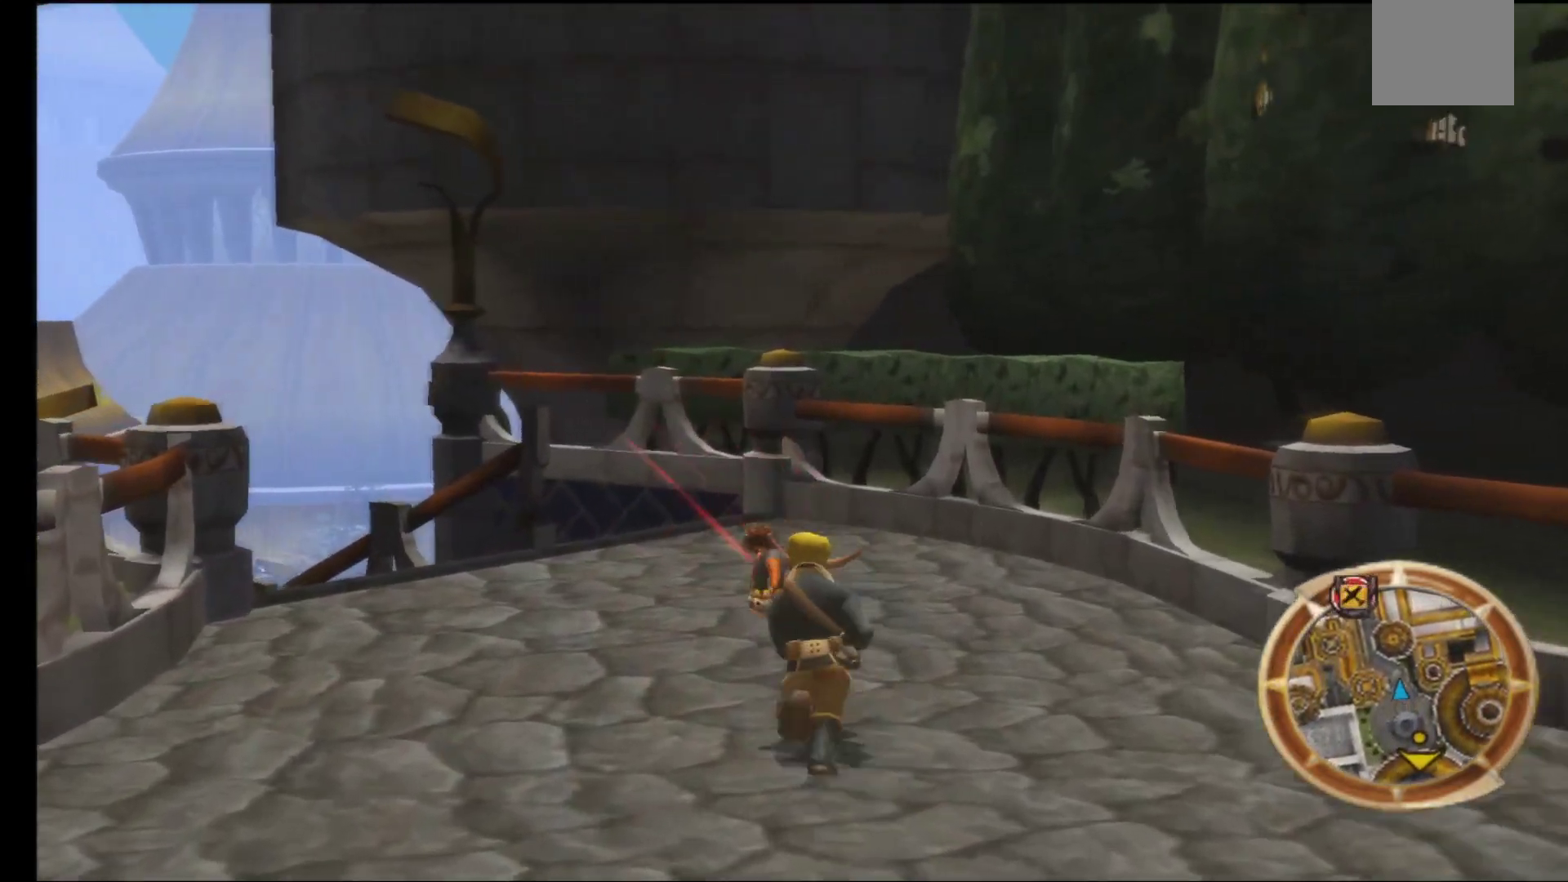
{"buttons": [], "left_stick": "up-left", "right_stick": "center", "events": []}
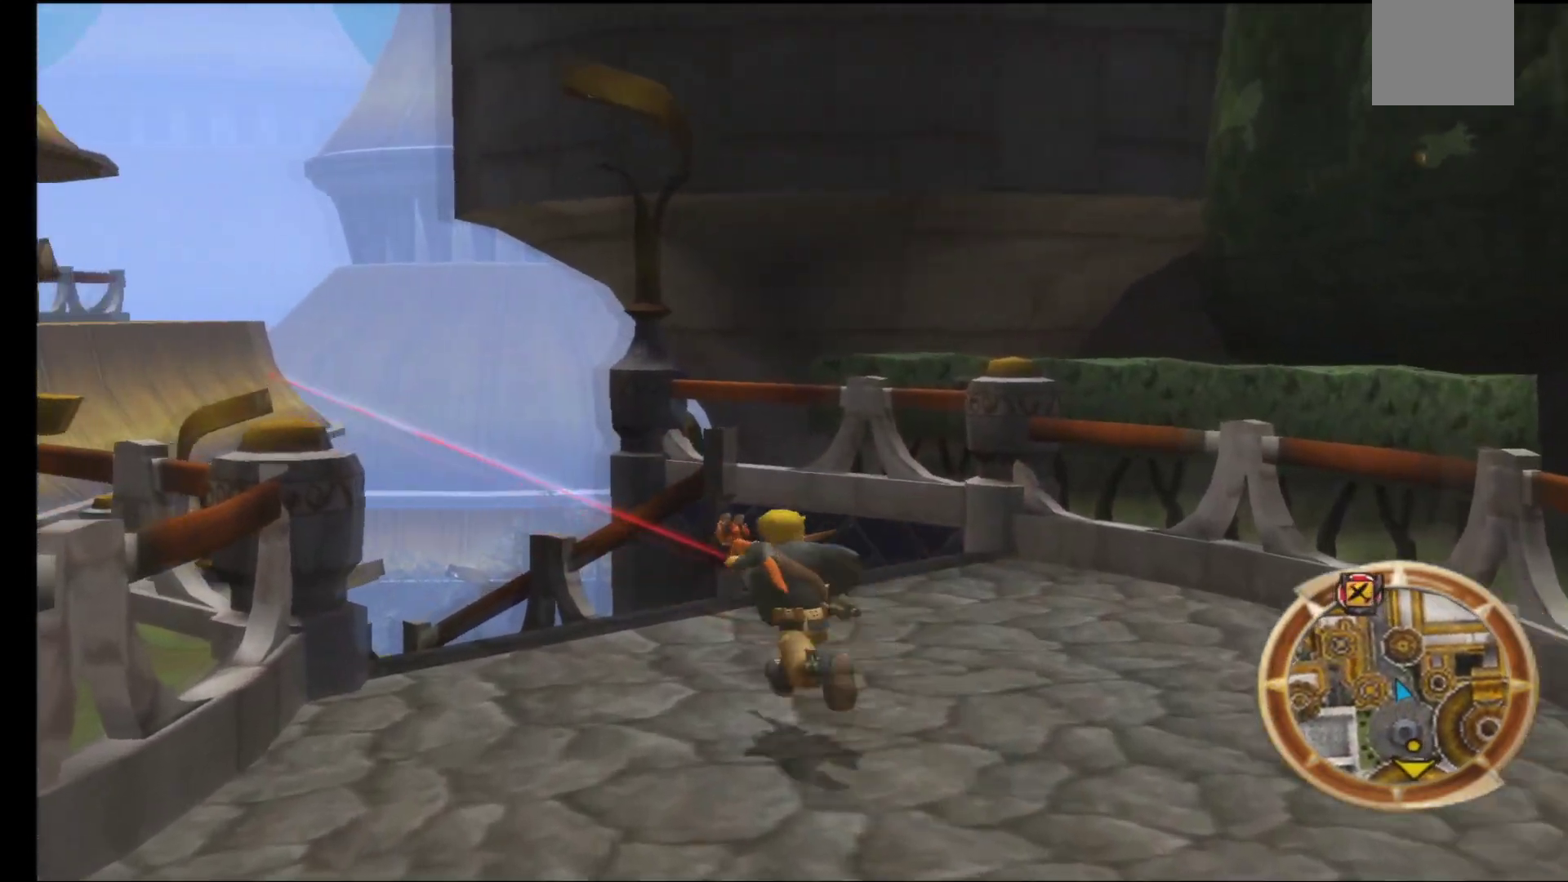
{"buttons": [], "left_stick": "up-left", "right_stick": "center", "events": []}
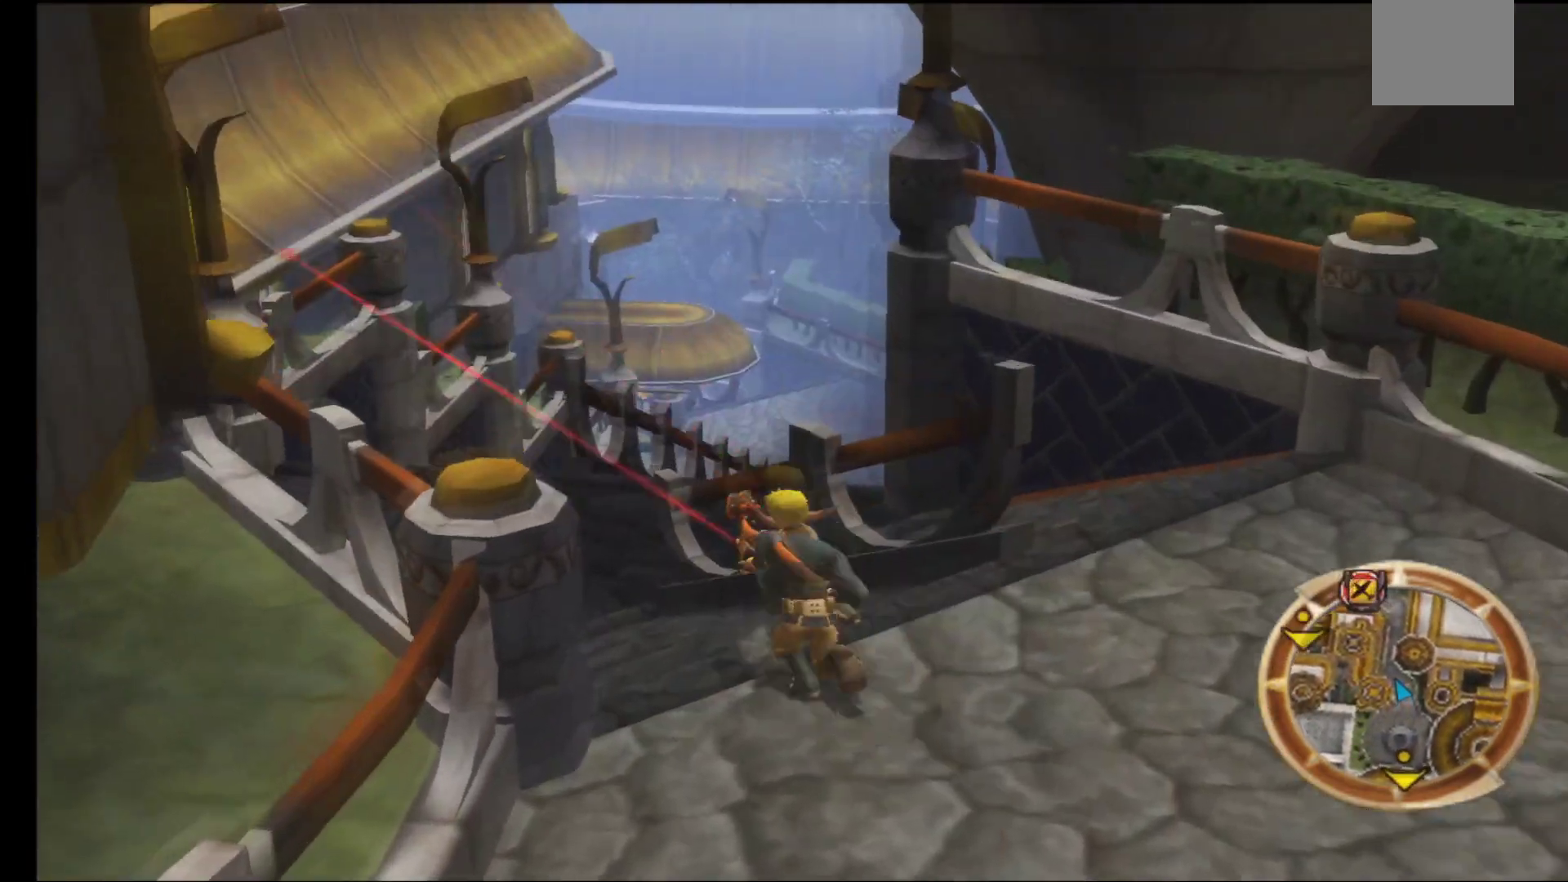
{"buttons": [], "left_stick": "up-left", "right_stick": "center", "events": []}
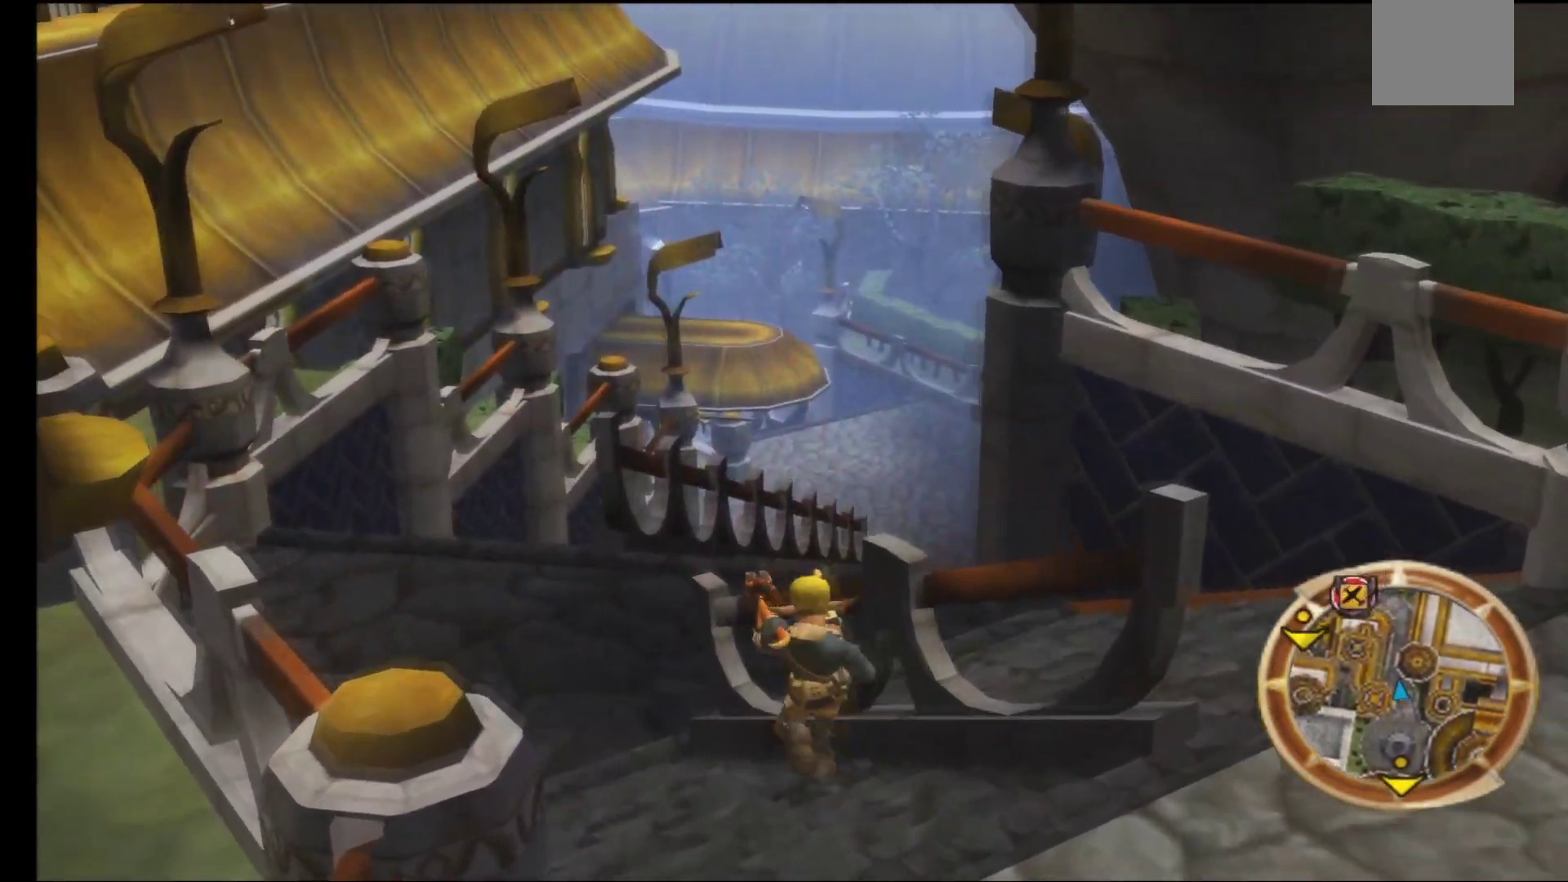
{"buttons": [], "left_stick": "up", "right_stick": "center", "events": [[333, "left_stick", "up"]]}
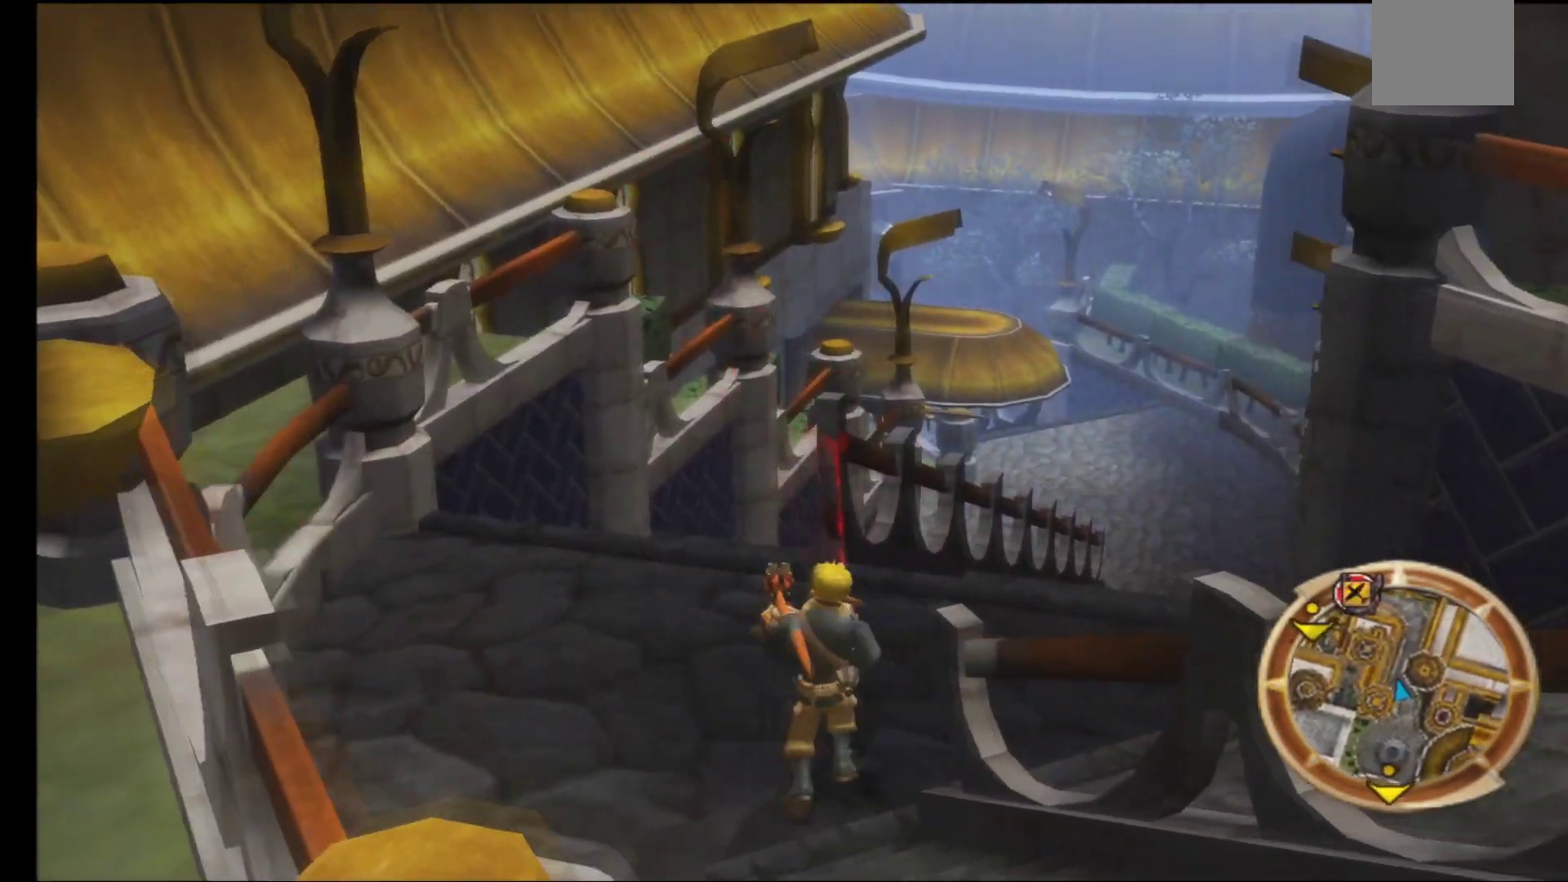
{"buttons": [], "left_stick": "up-right", "right_stick": "center", "events": [[133, "left_stick", "up-right"]]}
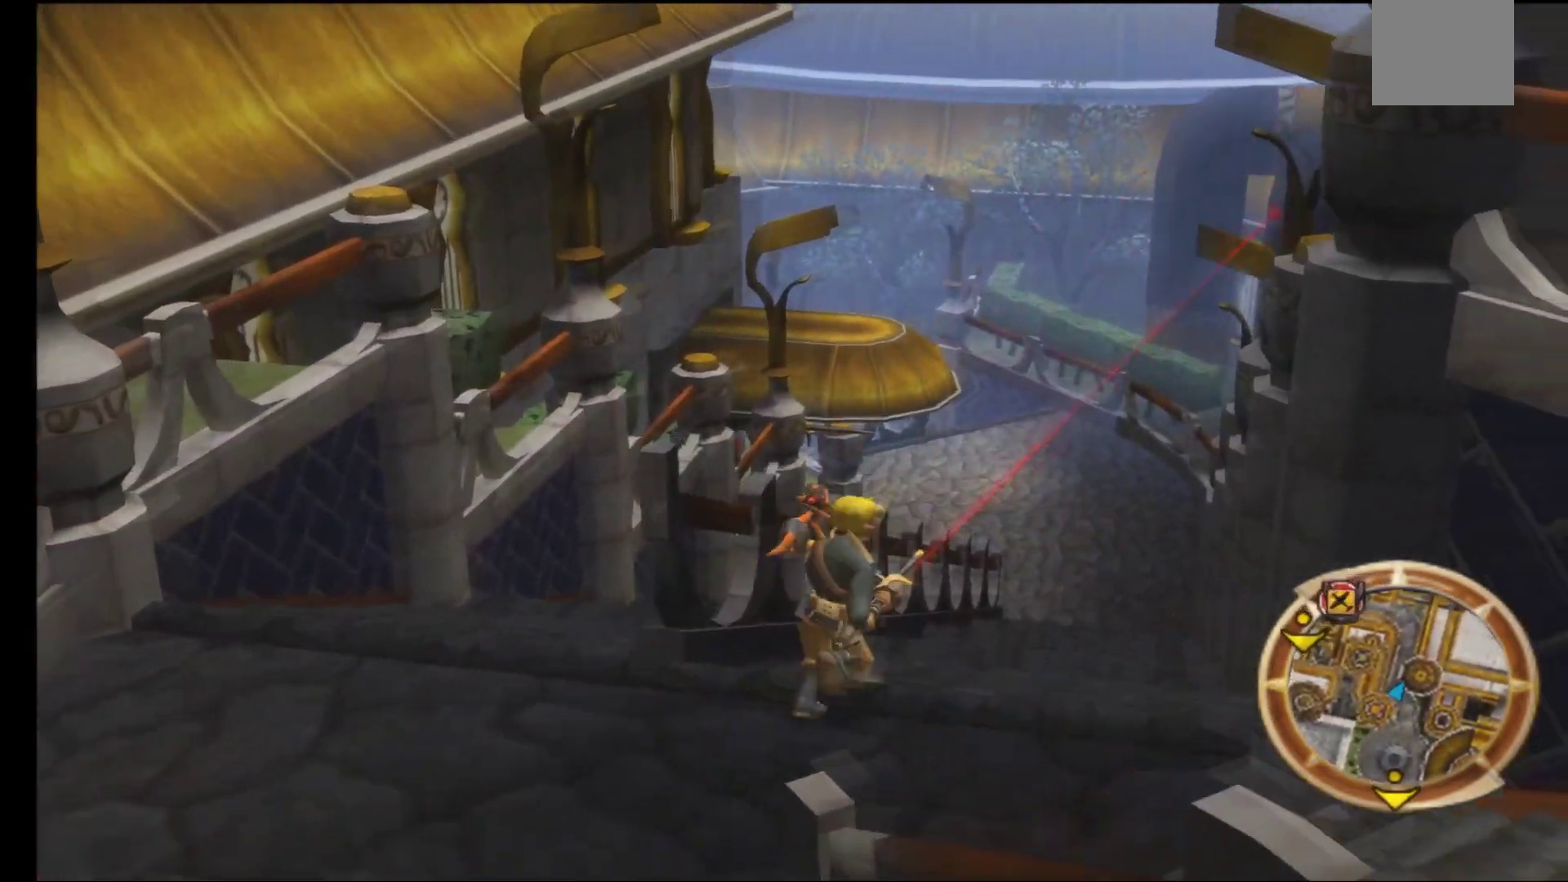
{"buttons": [], "left_stick": "up", "right_stick": "center", "events": [[233, "left_stick", "up"]]}
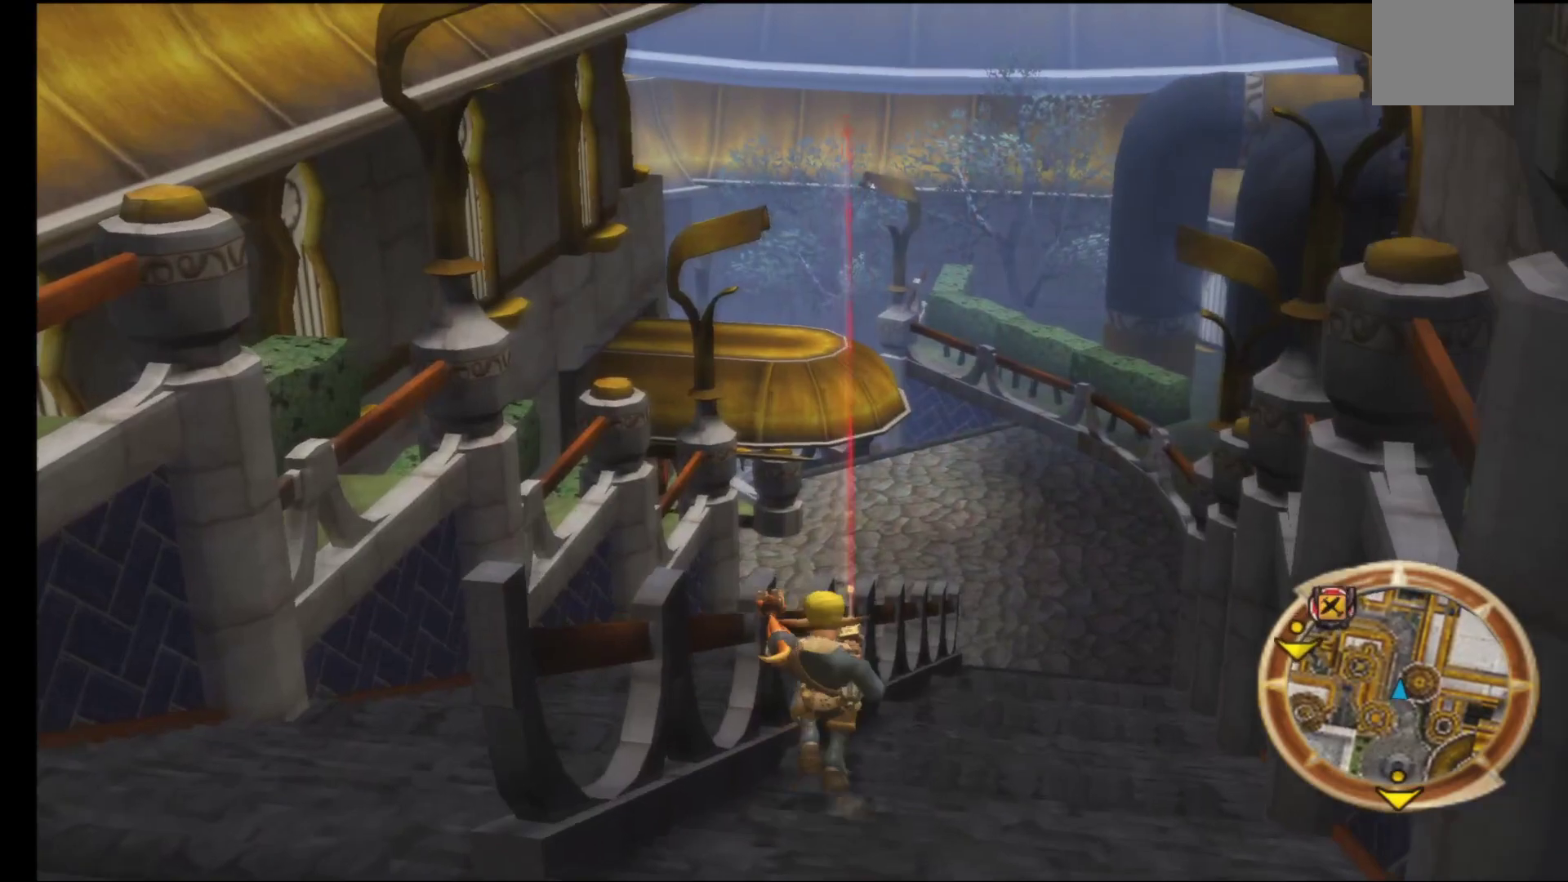
{"buttons": [], "left_stick": "up", "right_stick": "center", "events": []}
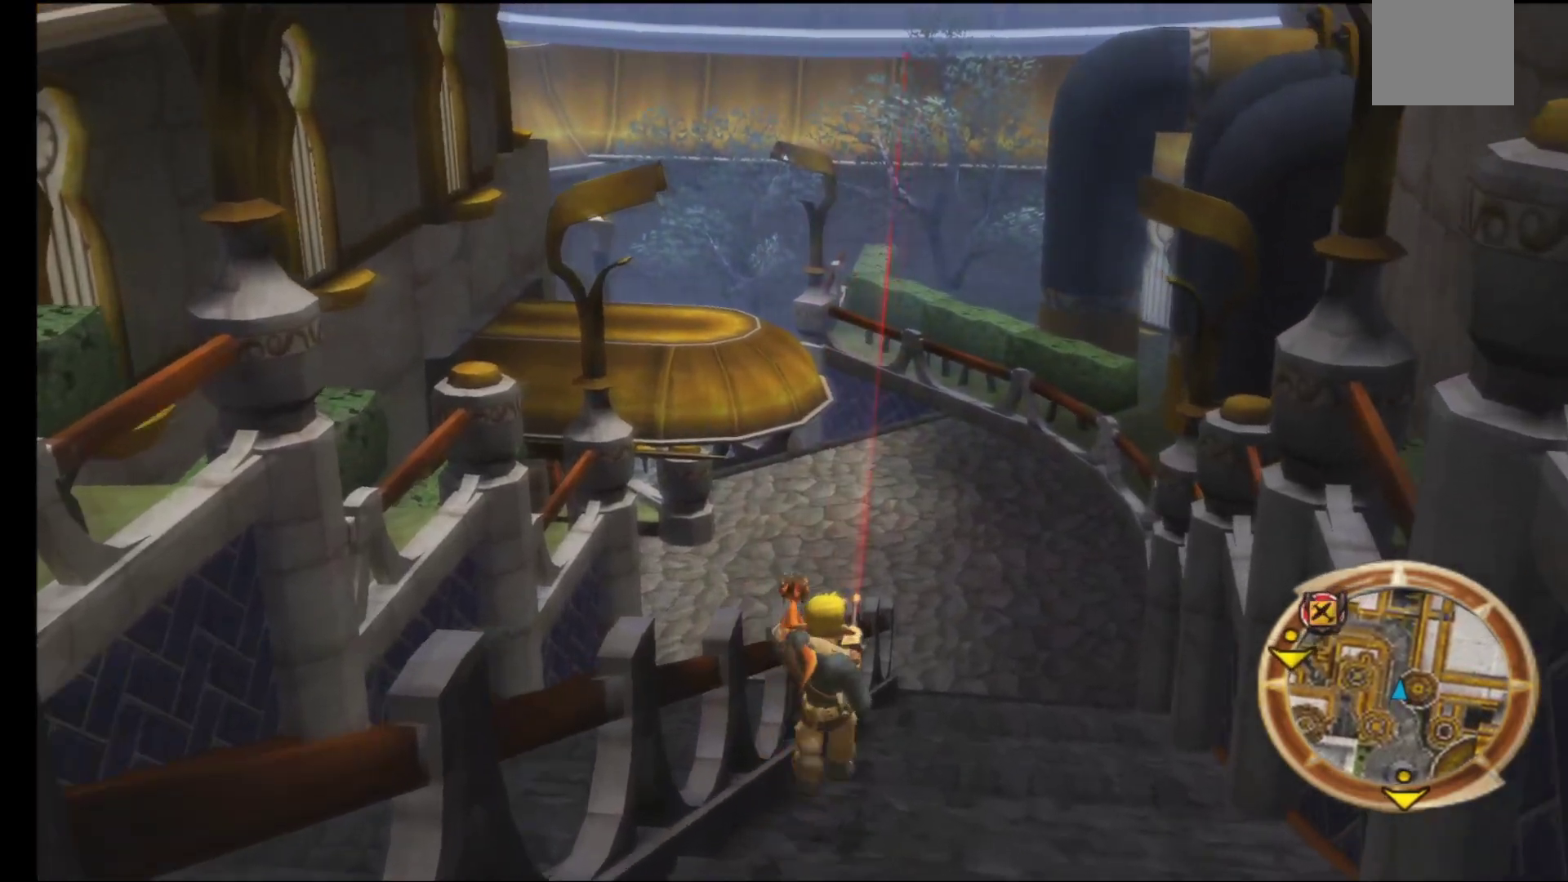
{"buttons": [], "left_stick": "up", "right_stick": "center", "events": []}
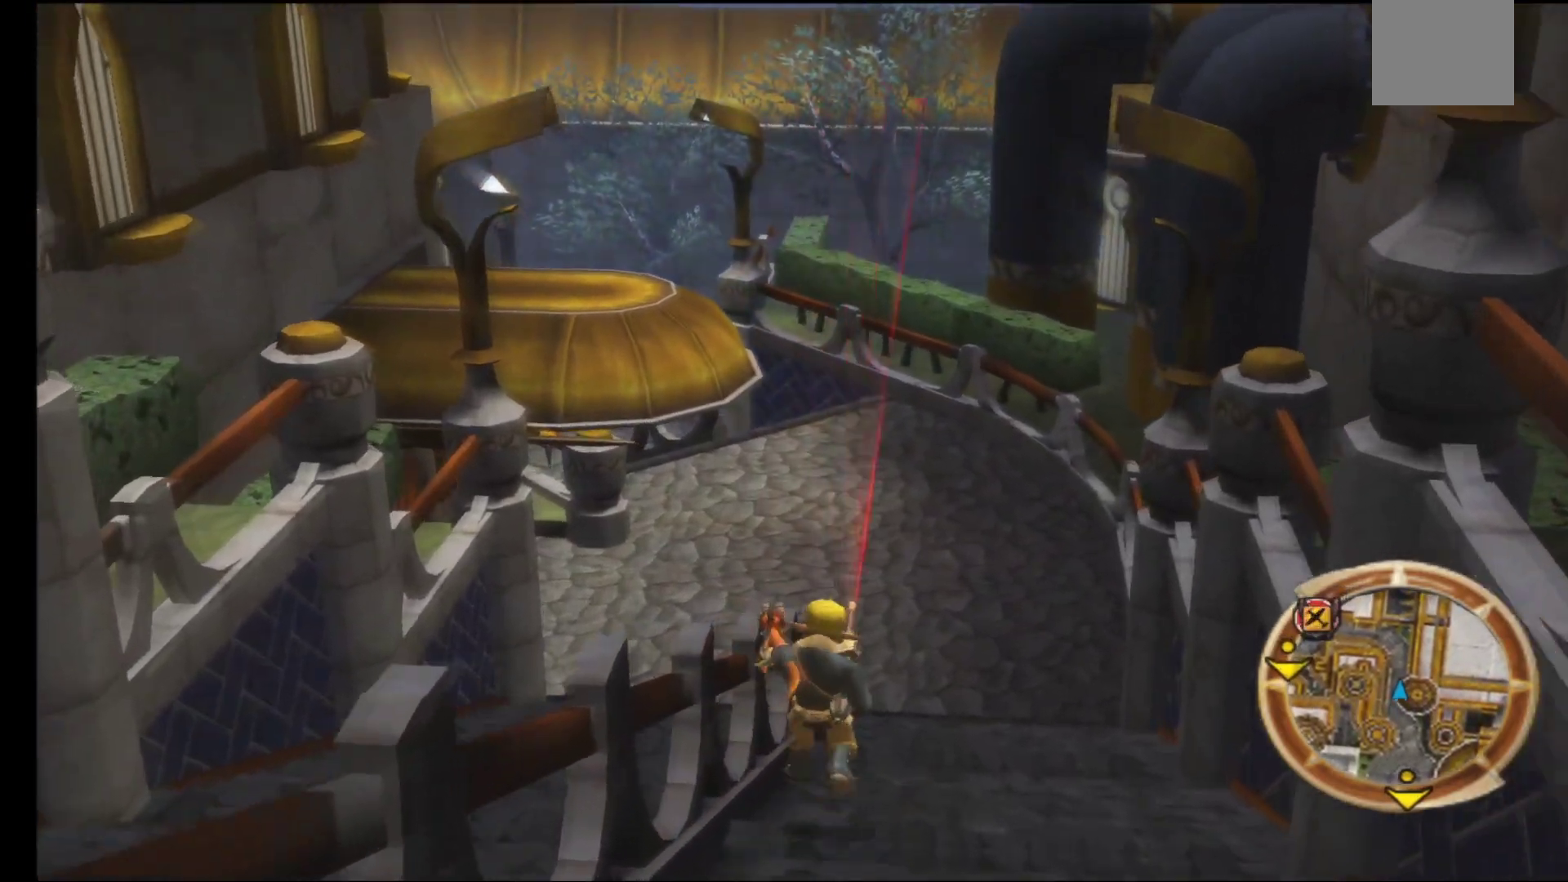
{"buttons": [], "left_stick": "up", "right_stick": "center", "events": []}
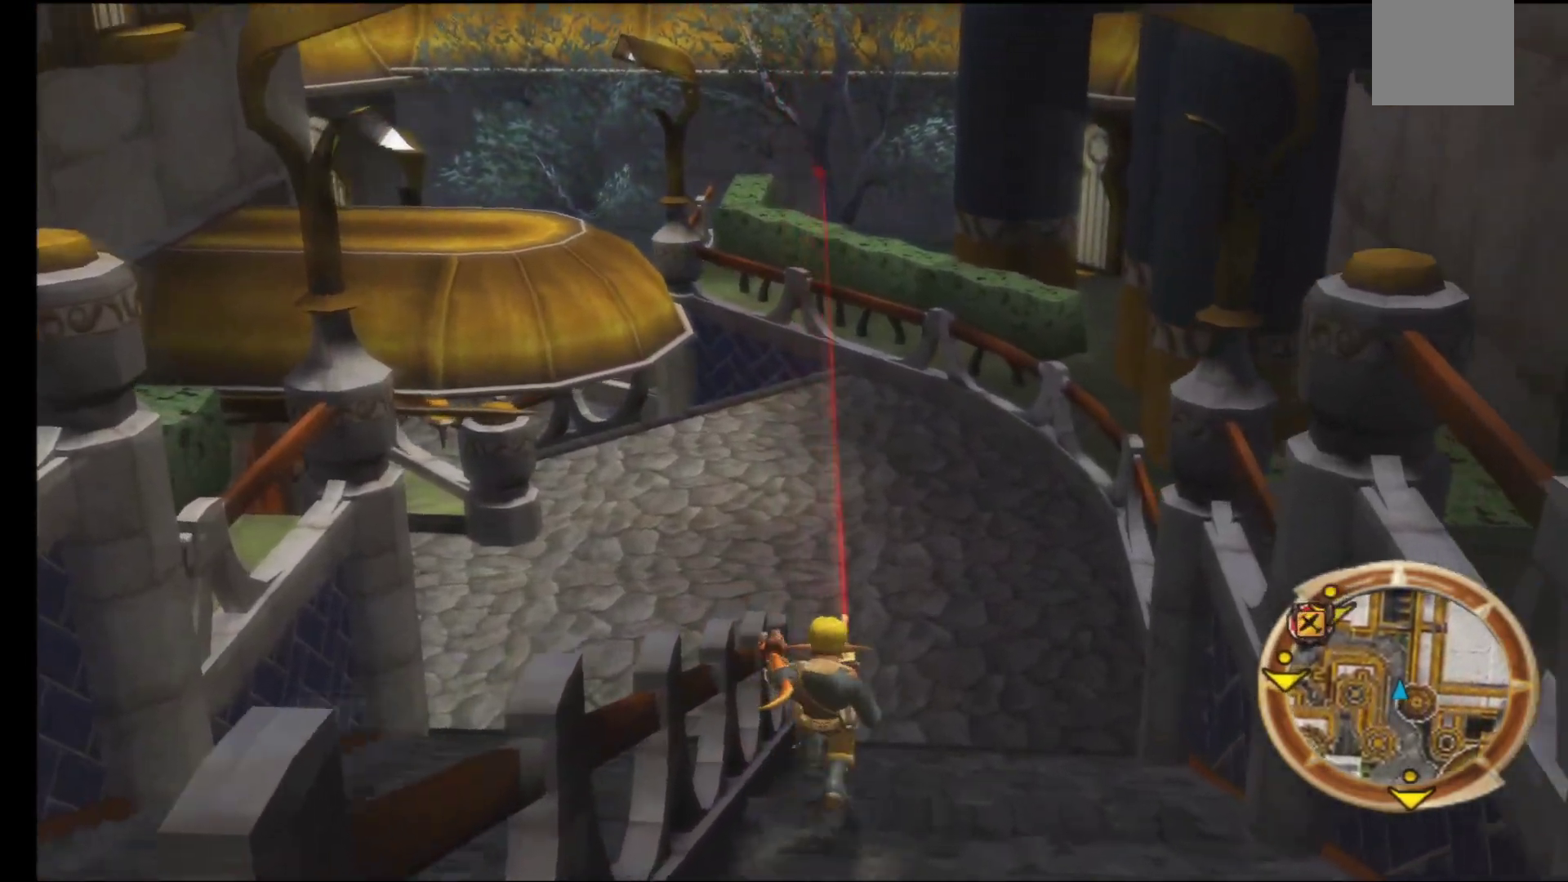
{"buttons": [], "left_stick": "up", "right_stick": "center", "events": []}
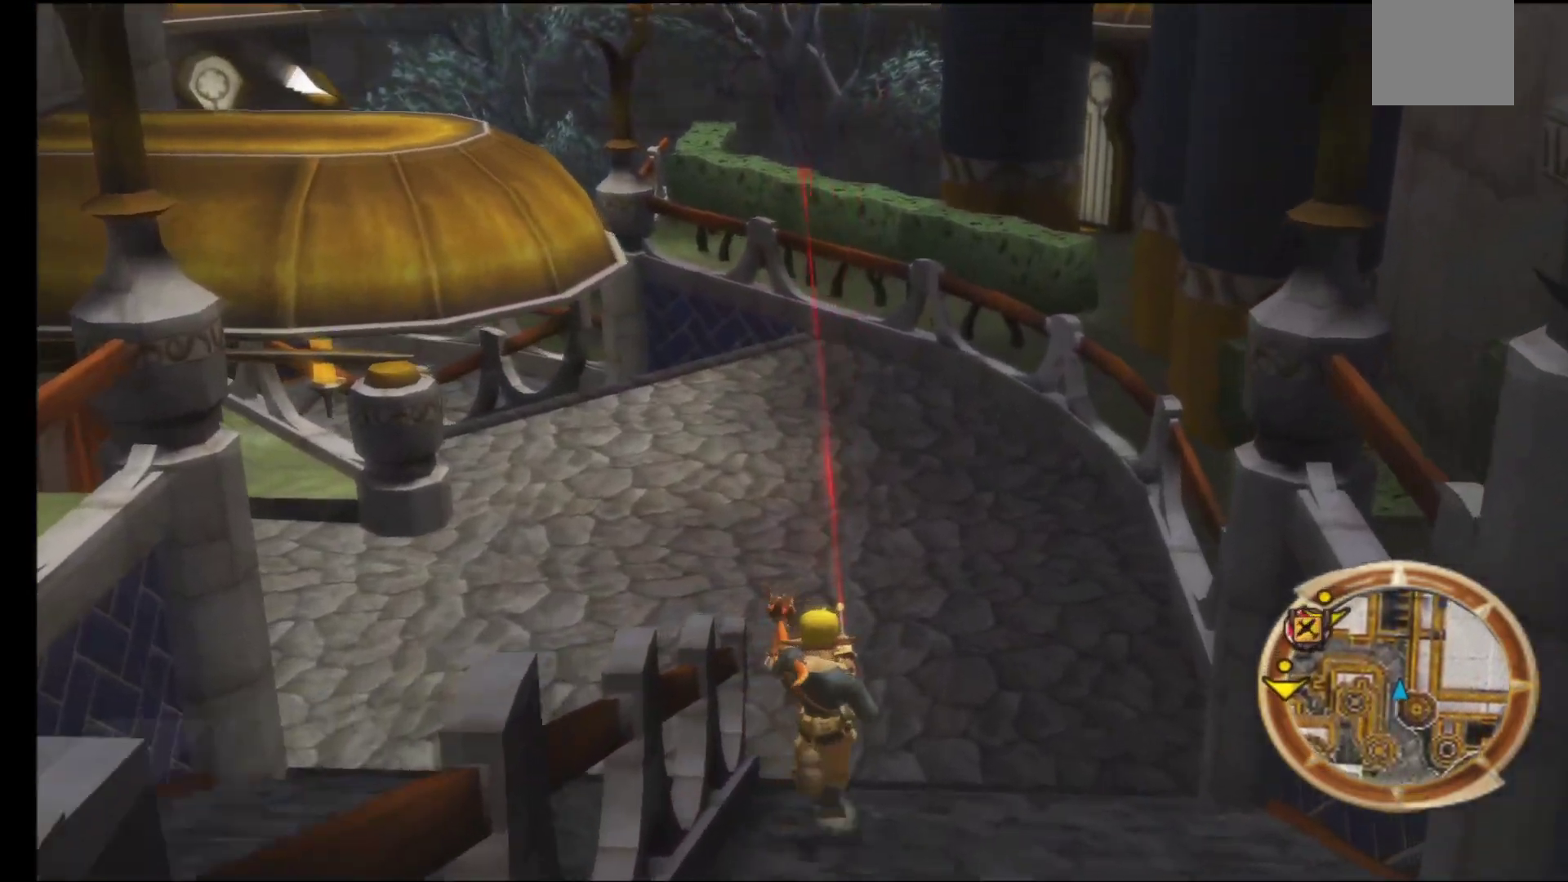
{"buttons": [], "left_stick": "up", "right_stick": "center", "events": []}
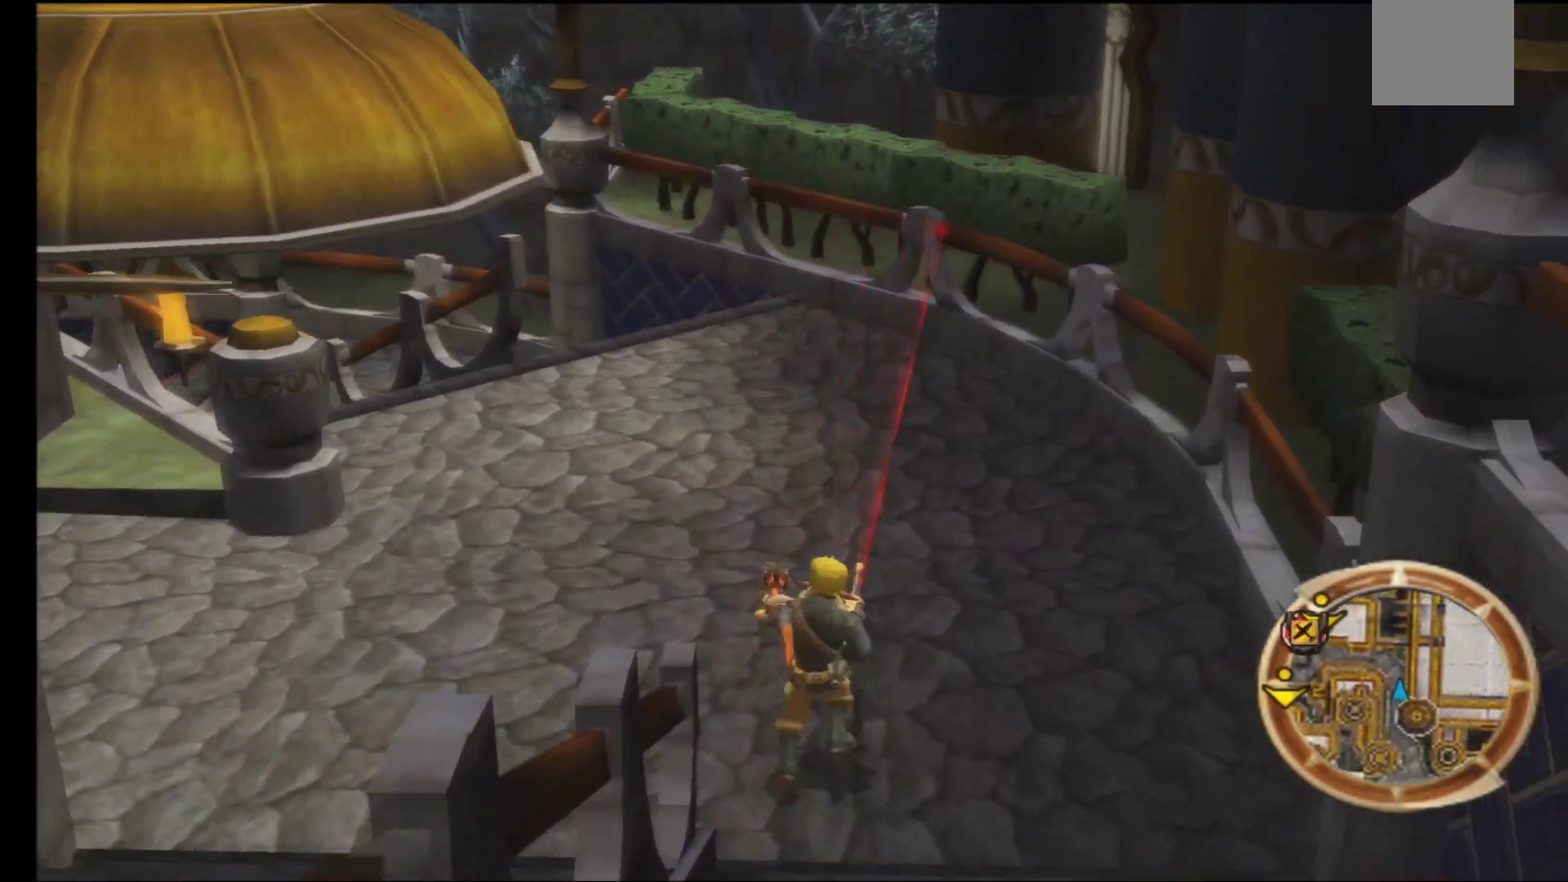
{"buttons": [], "left_stick": "up-left", "right_stick": "center", "events": [[483, "left_stick", "up-left"]]}
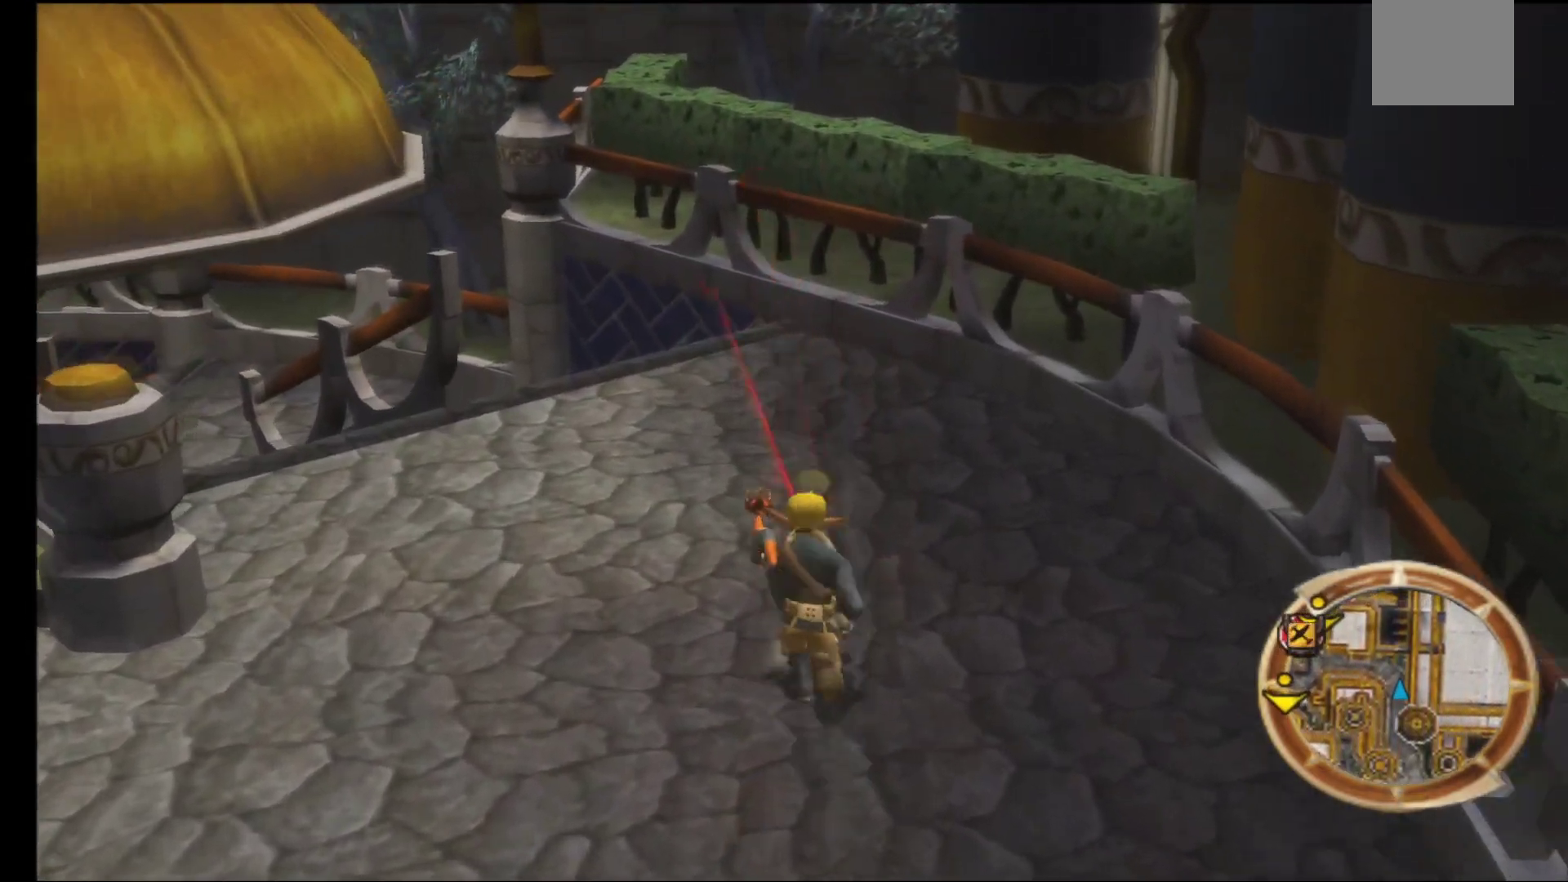
{"buttons": [], "left_stick": "up-left", "right_stick": "center", "events": []}
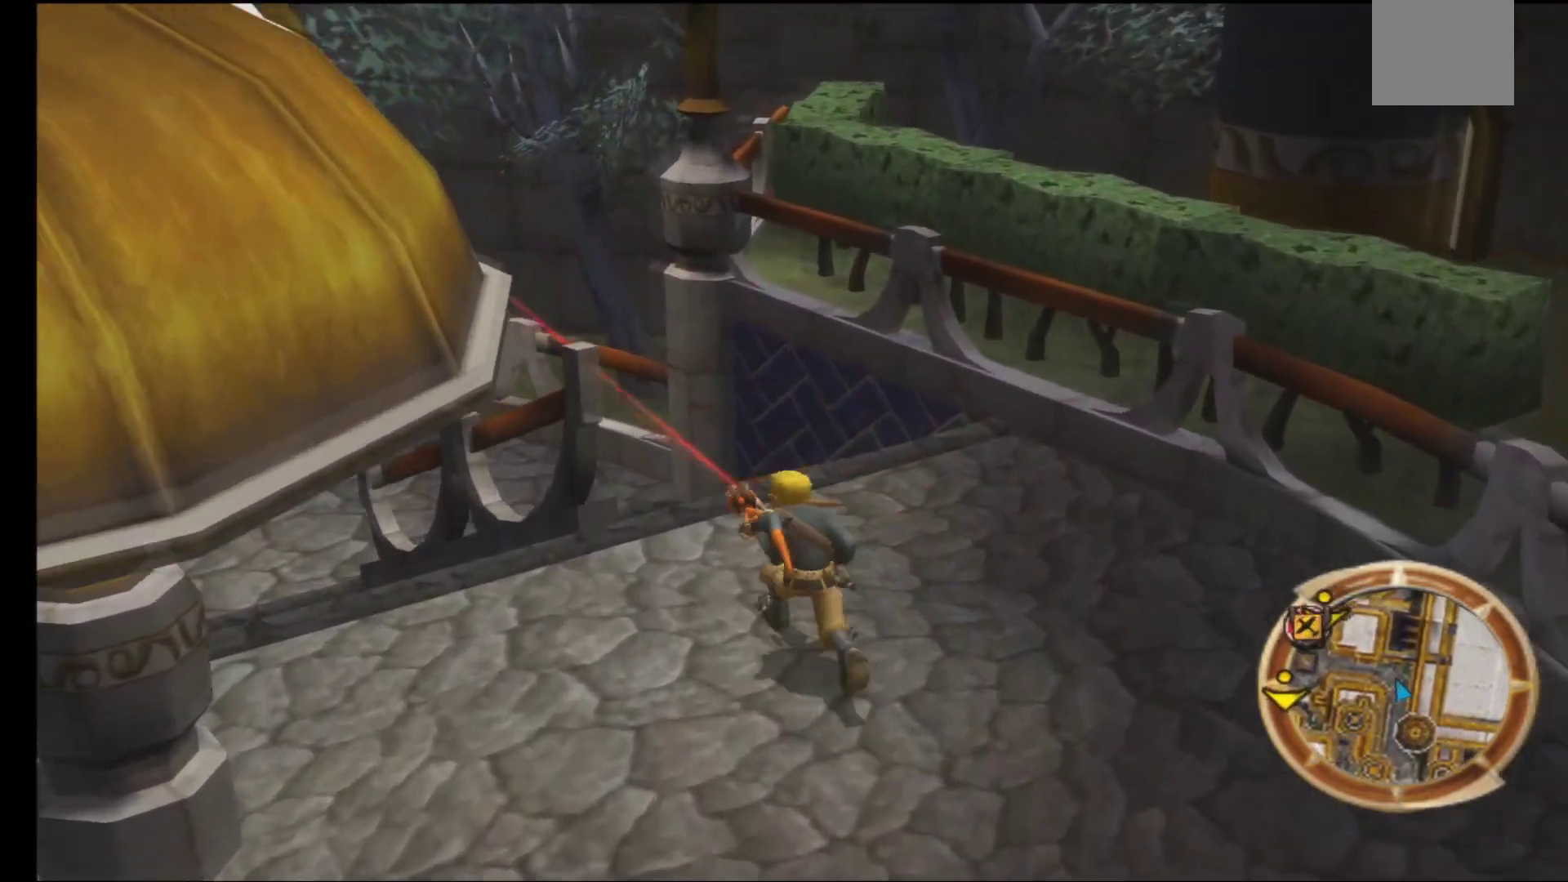
{"buttons": [], "left_stick": "up-left", "right_stick": "center", "events": []}
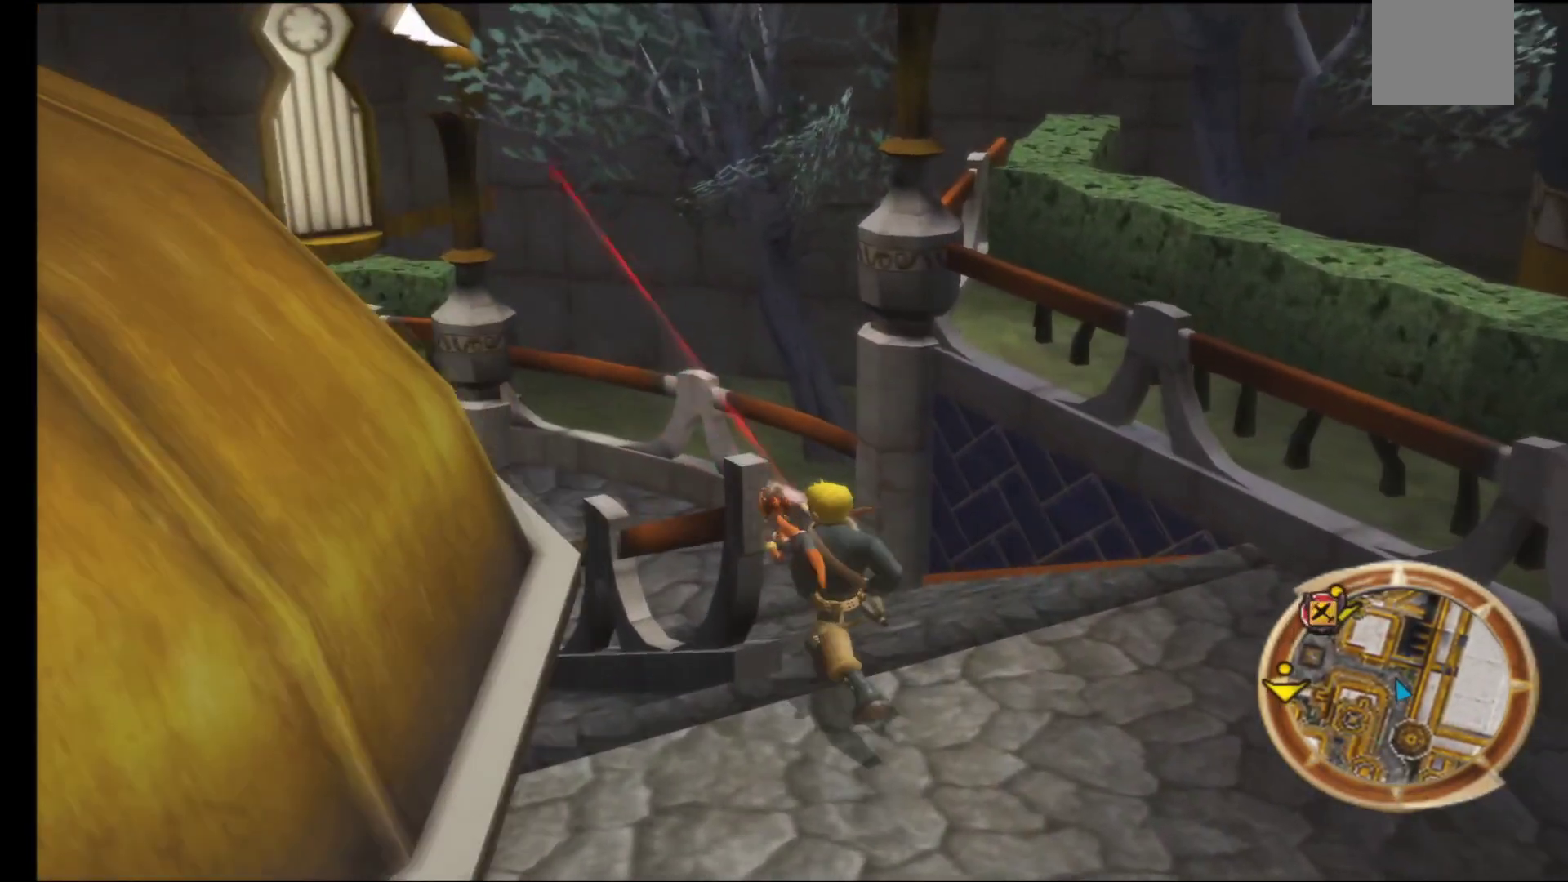
{"buttons": [], "left_stick": "up-right", "right_stick": "center", "events": [[233, "left_stick", "up"], [350, "left_stick", "up-right"]]}
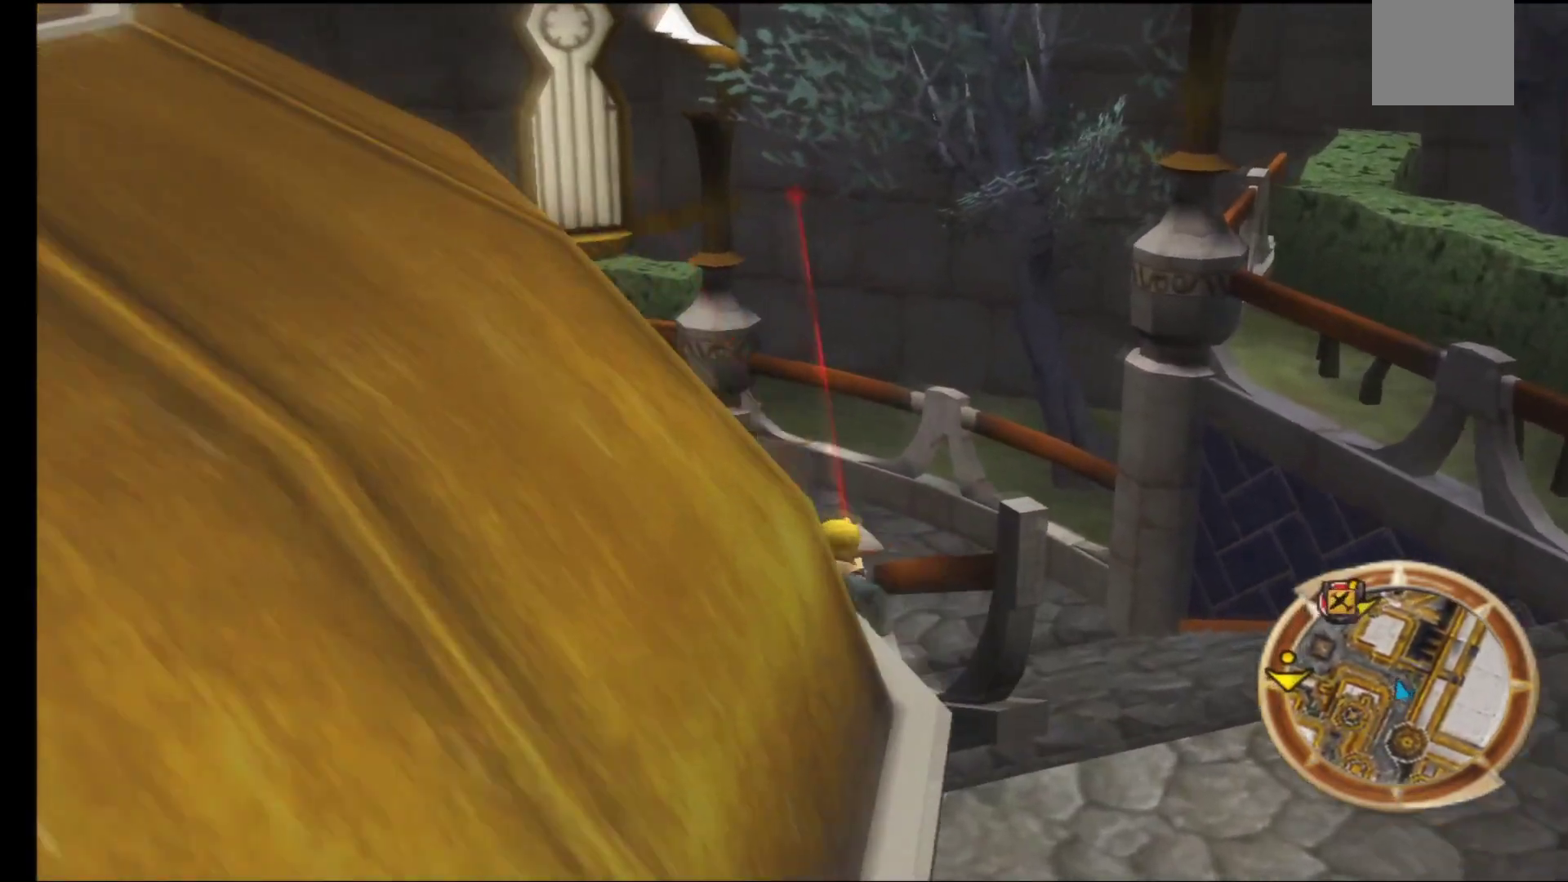
{"buttons": [], "left_stick": "up-left", "right_stick": "center", "events": [[117, "left_stick", "up-left"]]}
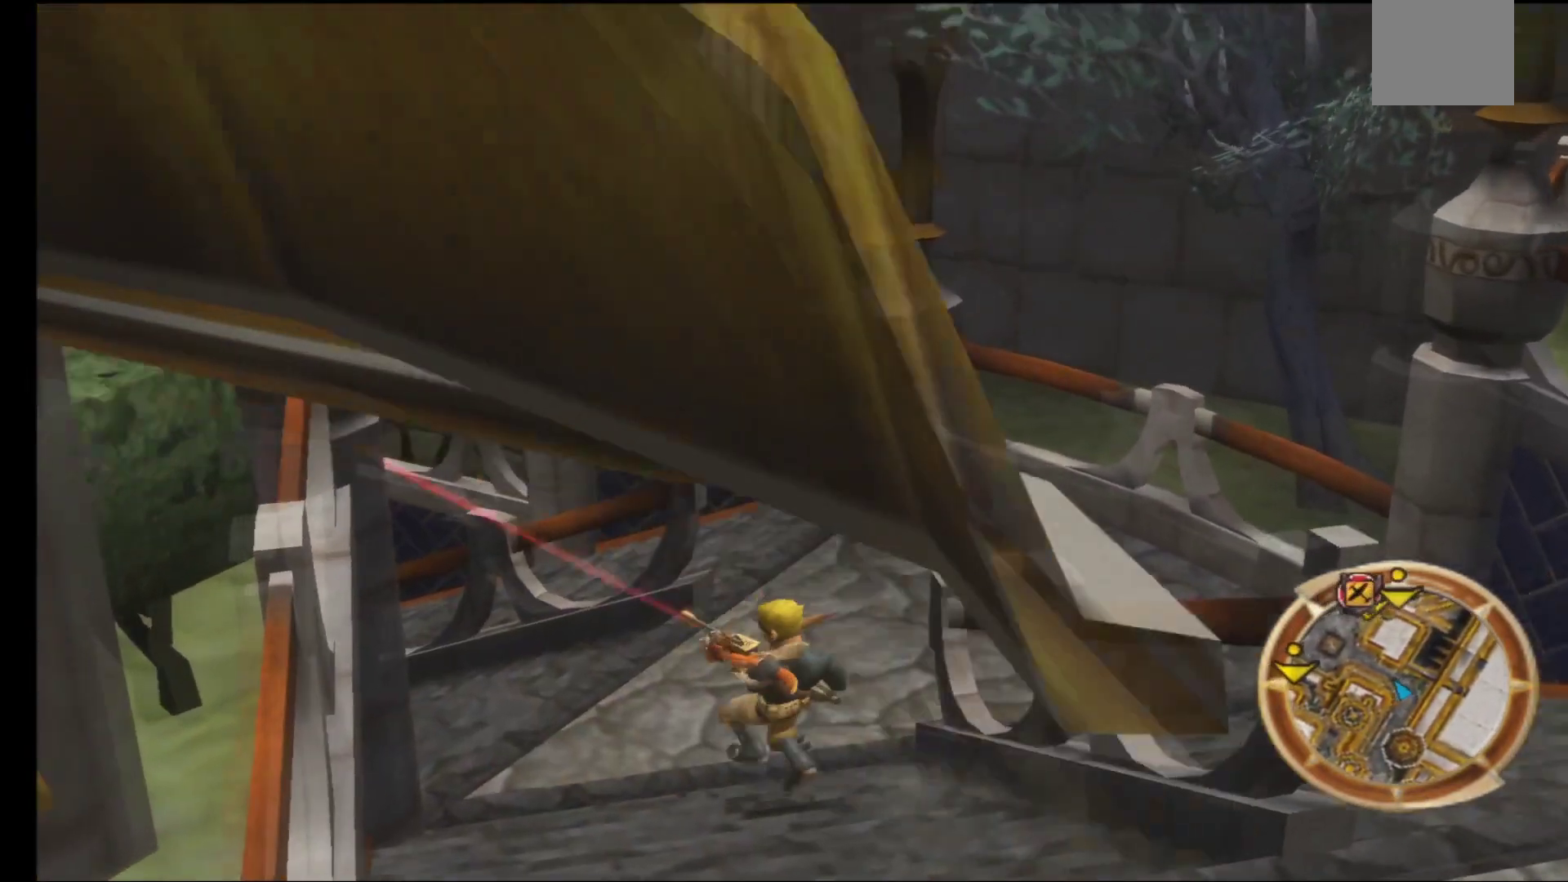
{"buttons": [], "left_stick": "up-right", "right_stick": "center", "events": [[300, "left_stick", "up"], [500, "left_stick", "up-right"]]}
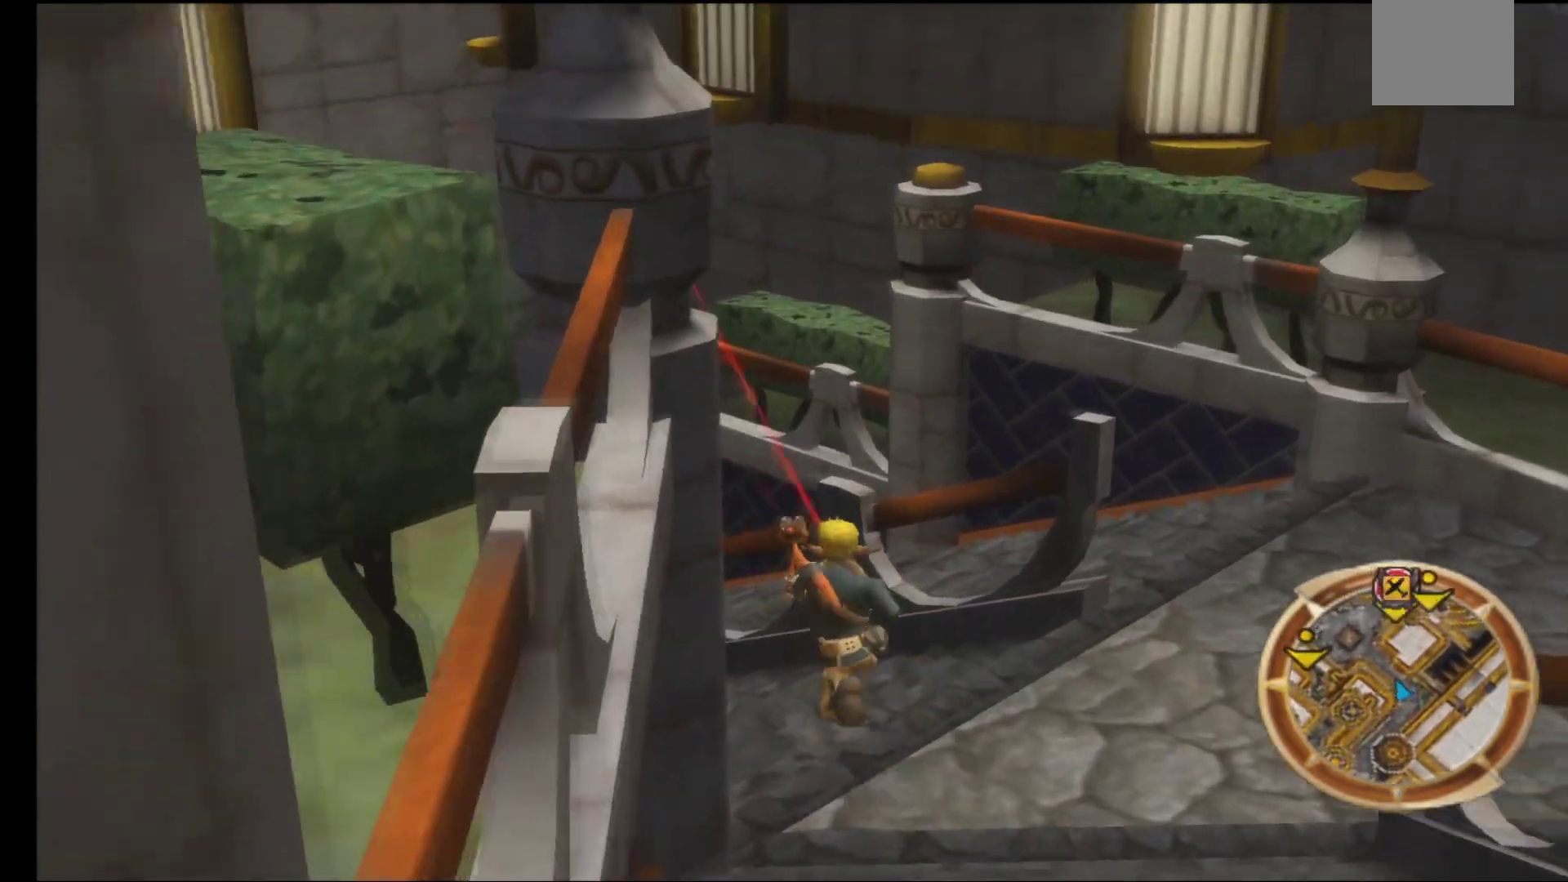
{"buttons": [], "left_stick": "up", "right_stick": "center", "events": [[500, "left_stick", "up"]]}
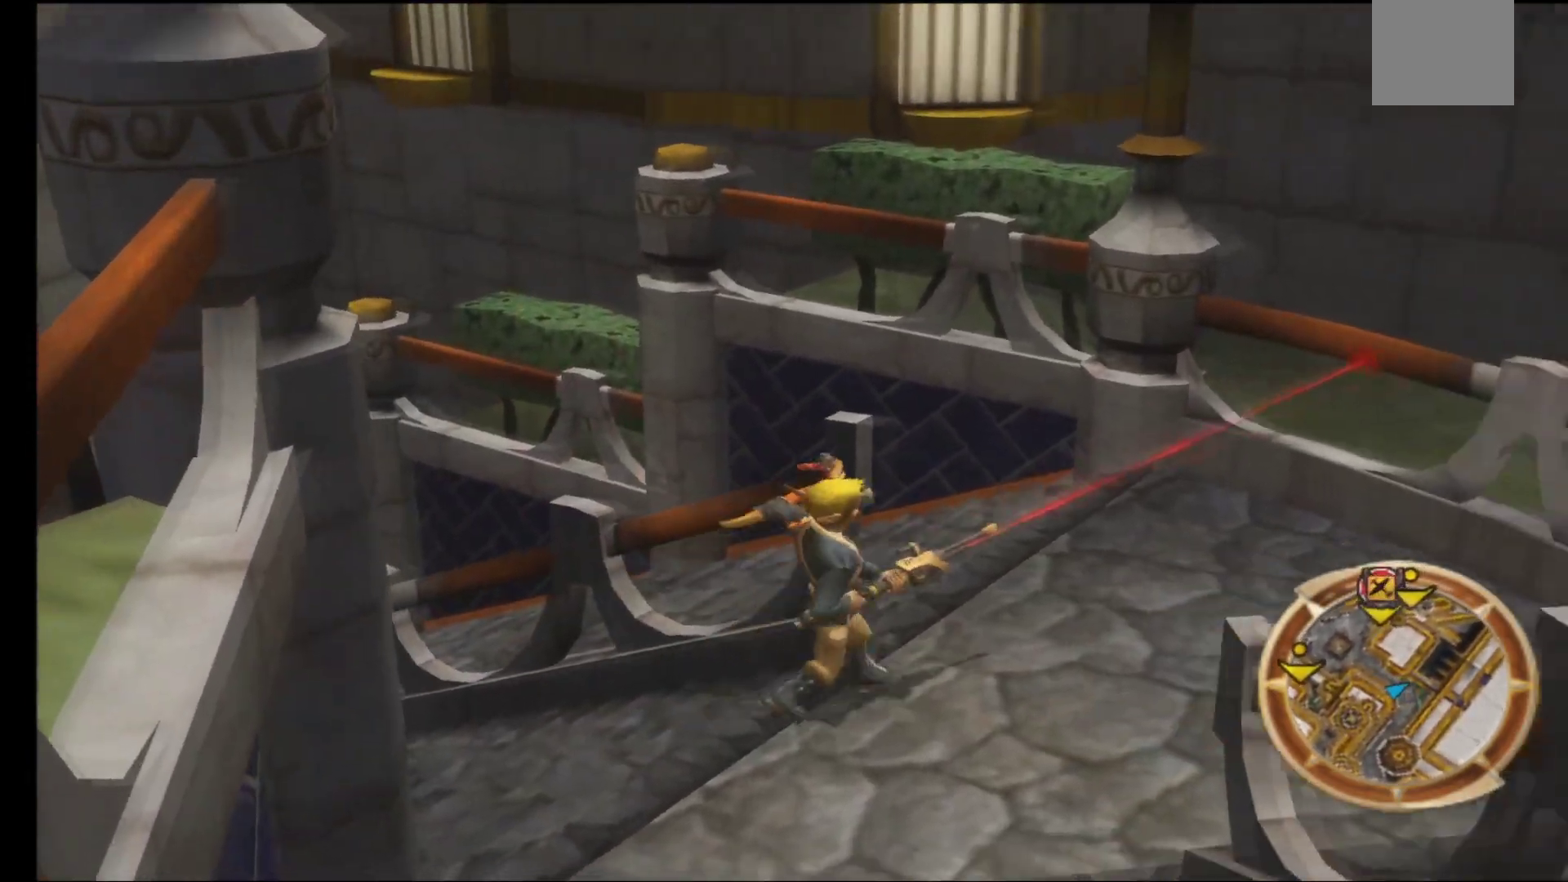
{"buttons": [], "left_stick": "up-left", "right_stick": "center", "events": [[200, "left_stick", "up-left"]]}